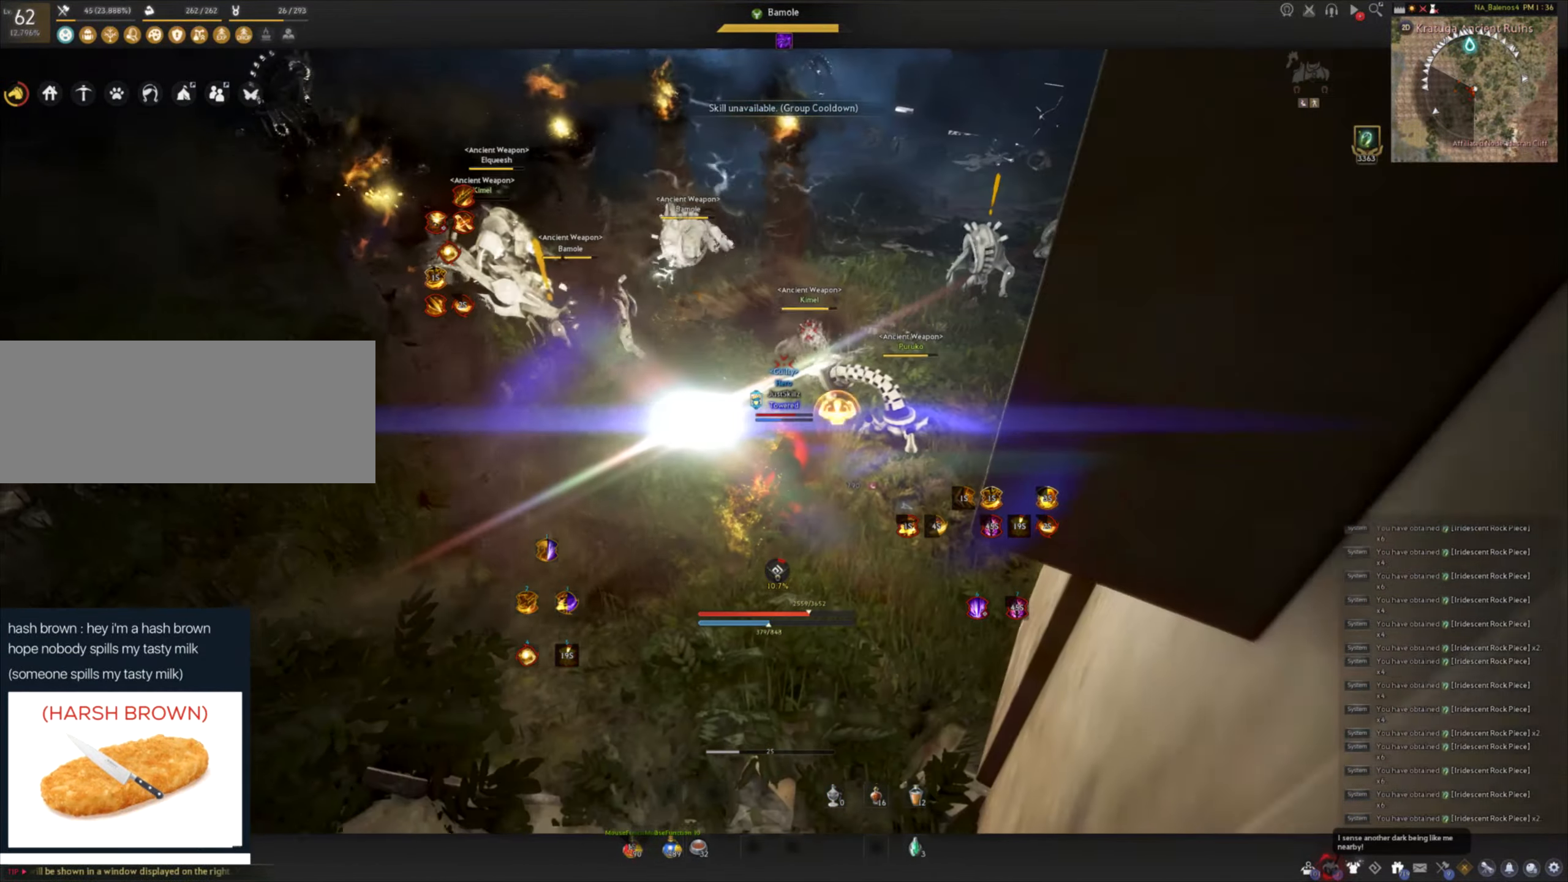
Gameplay with keyboard and mouse; each line is a JSON object with the keys and mouse buttons held at the frame after it. "events" lists presses ("down") and releases ("up") of "a", "c", "d", "e", "f", "q", "s", "shift", "space", "tab", "w", "mouse_left" and "mouse_right" between this image and that frame as [ms after this image, input, new state], when the widget could be followed in between. "mouse_left", "mouse_right" = the "left", "right" buttons of the "mouse" list. No other keys are recorded. Mouse movement is not recorded.
{"keys": ["shift"], "mouse": [], "events": [[183, "f", "up"], [233, "f", "down"], [233, "mouse_left", "down"], [300, "f", "up"], [333, "mouse_left", "up"], [383, "f", "down"], [400, "mouse_left", "down"], [467, "f", "up"], [467, "mouse_left", "up"]]}
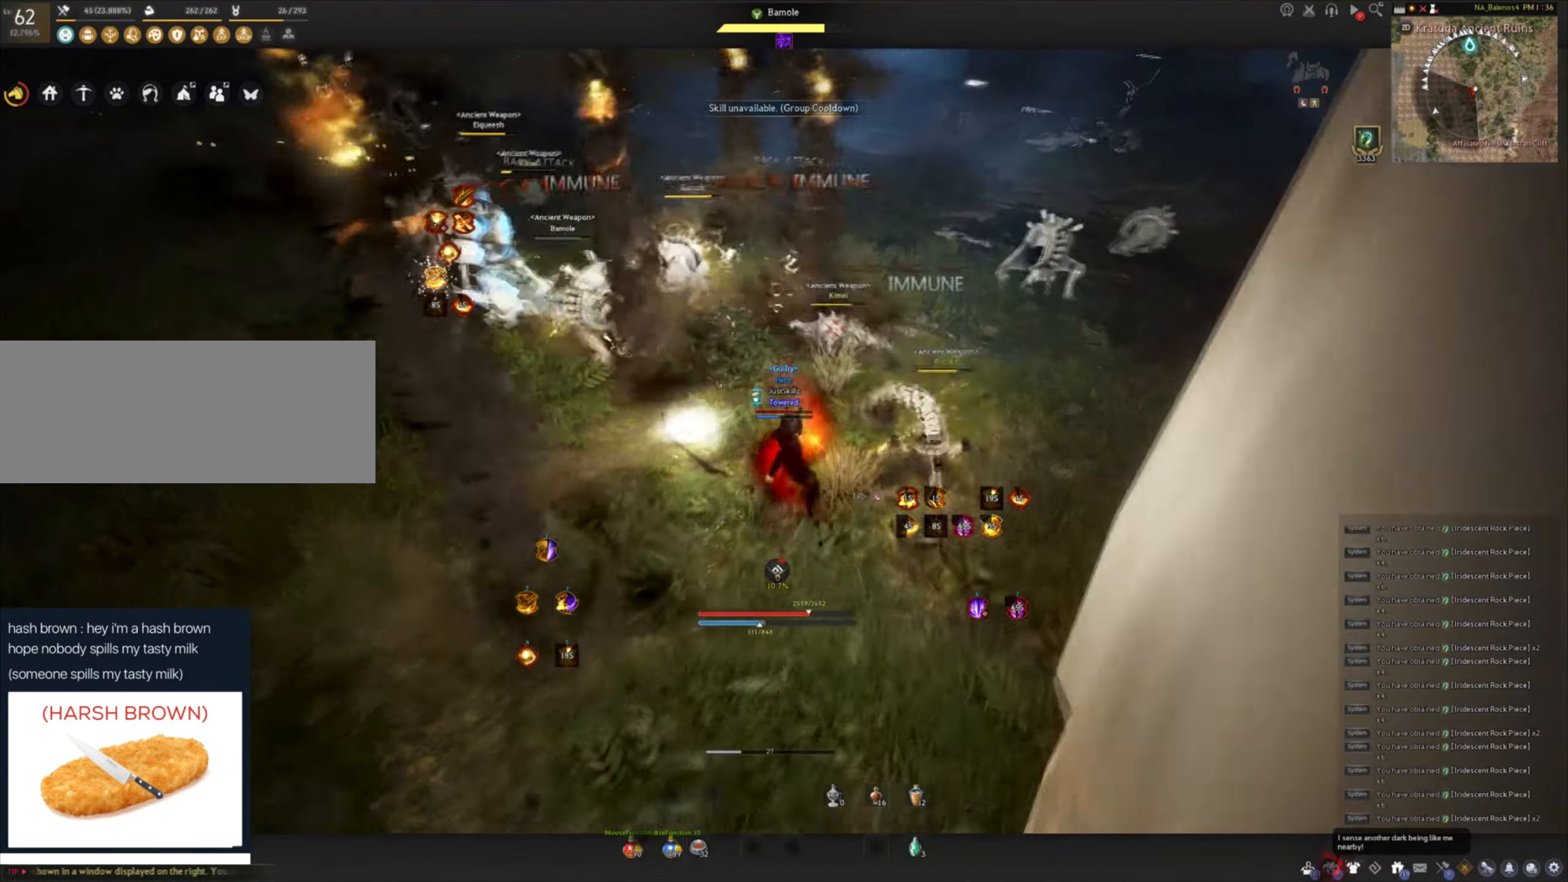
{"keys": ["a", "shift"], "mouse": [], "events": [[33, "f", "down"], [150, "f", "up"], [167, "mouse_left", "down"], [284, "mouse_left", "up"], [467, "a", "down"]]}
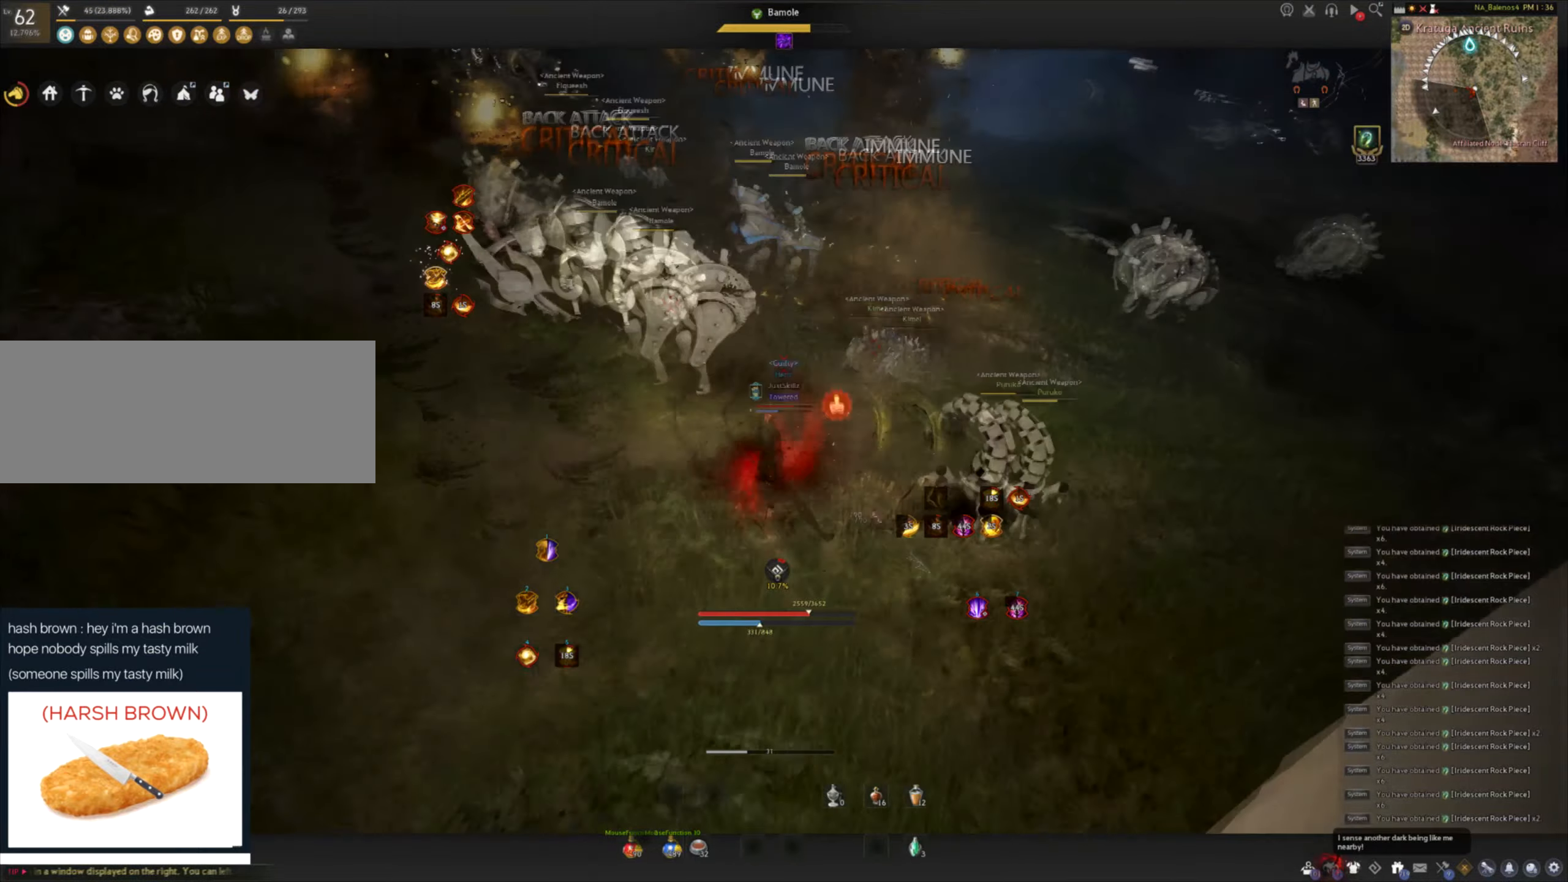
{"keys": [], "mouse": ["left"], "events": [[283, "a", "up"], [383, "mouse_left", "down"], [483, "shift", "up"]]}
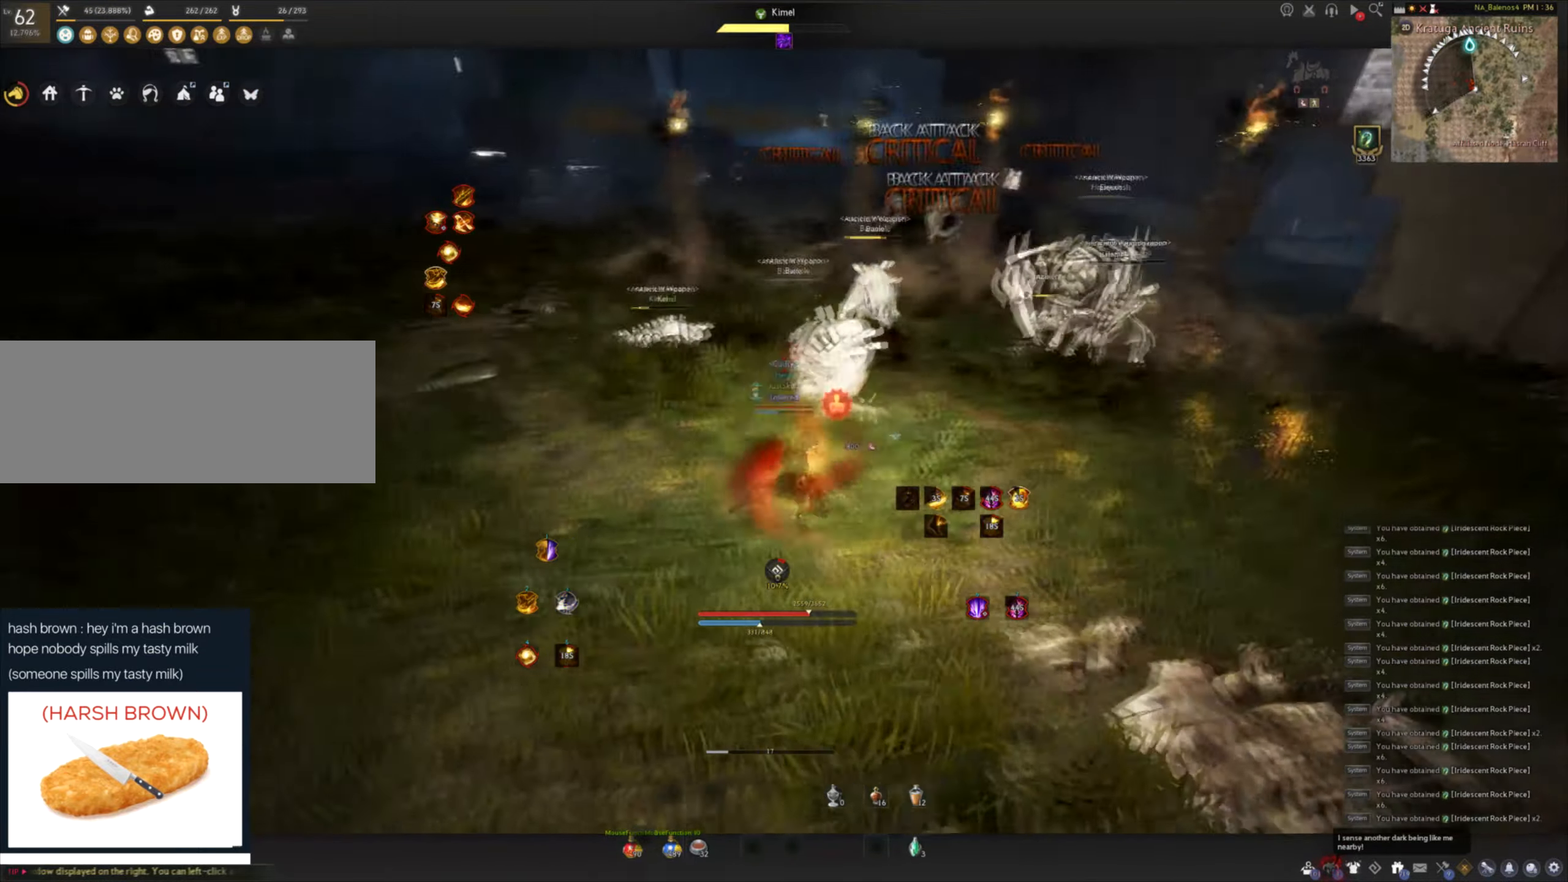
{"keys": ["q"], "mouse": [], "events": [[350, "mouse_left", "up"], [383, "q", "down"]]}
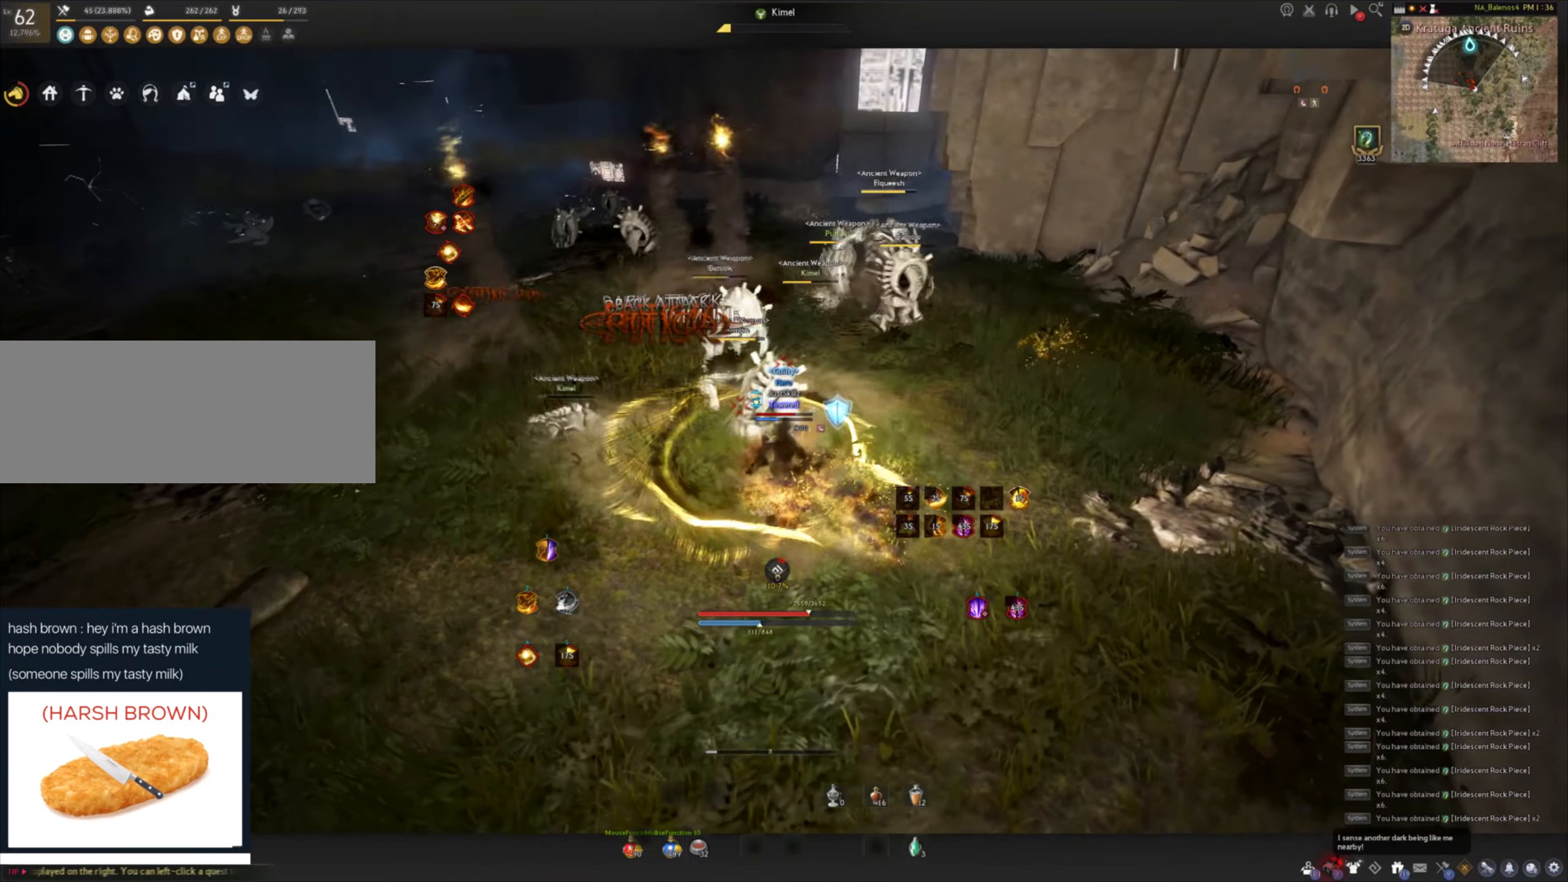
{"keys": ["q"], "mouse": [], "events": []}
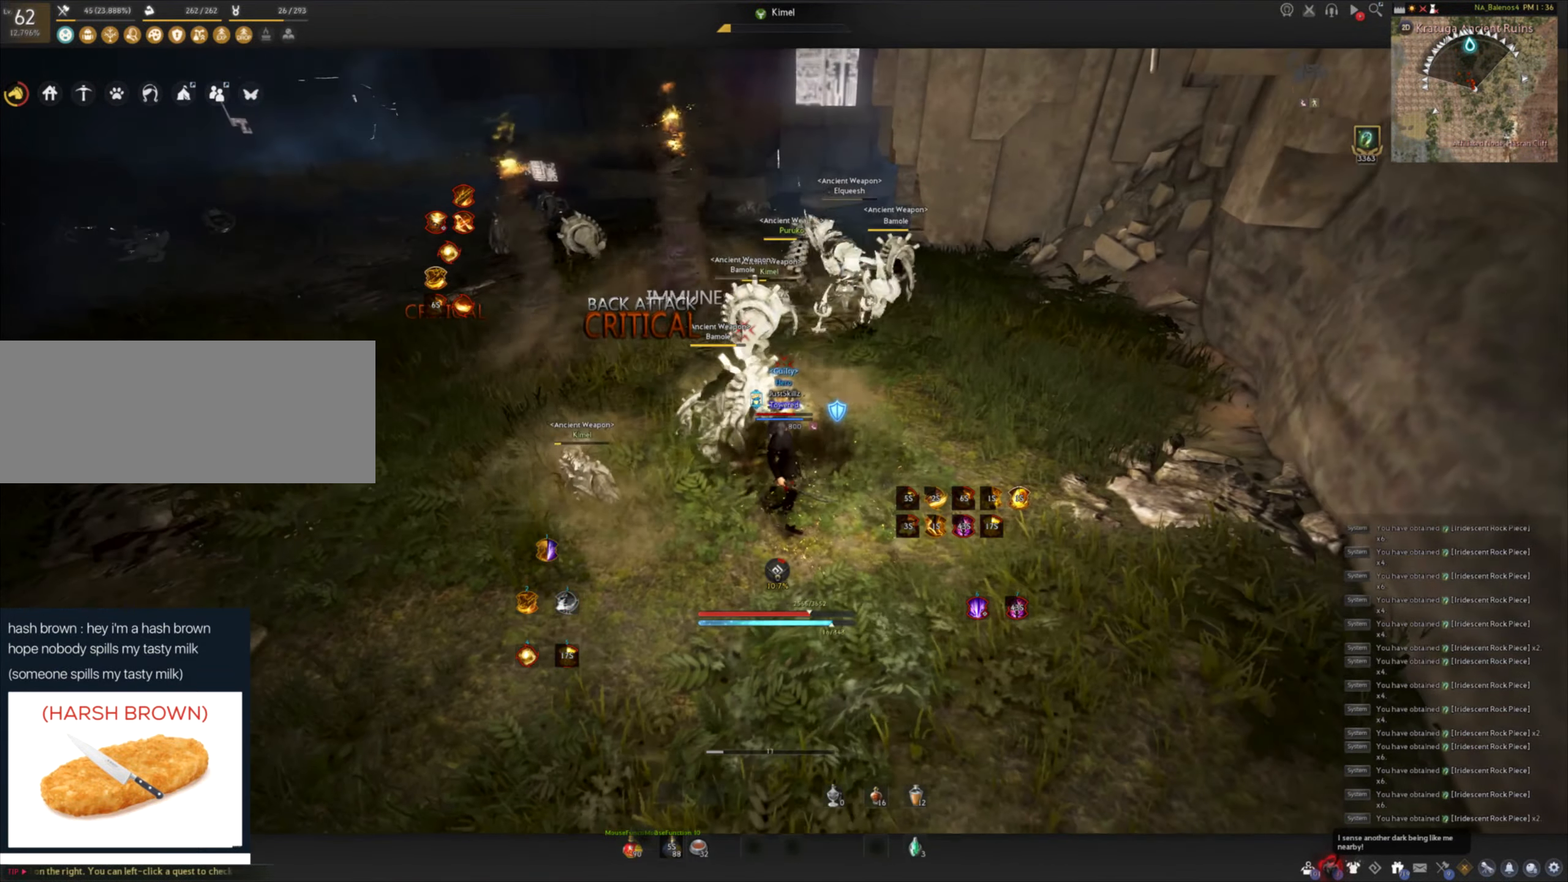
{"keys": [], "mouse": [], "events": [[150, "q", "up"]]}
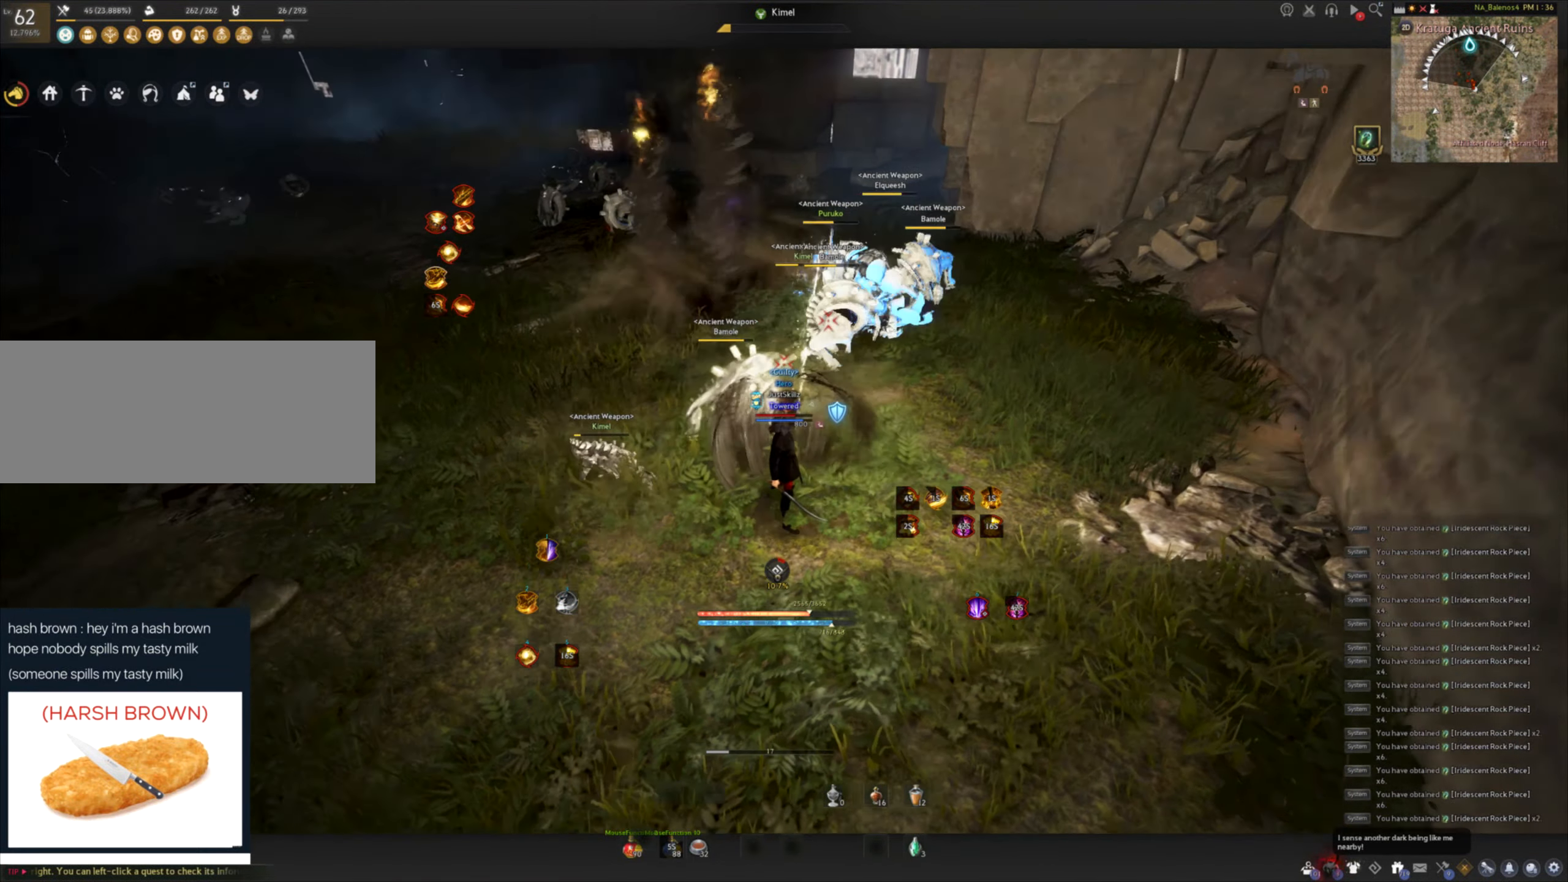
{"keys": [], "mouse": [], "events": []}
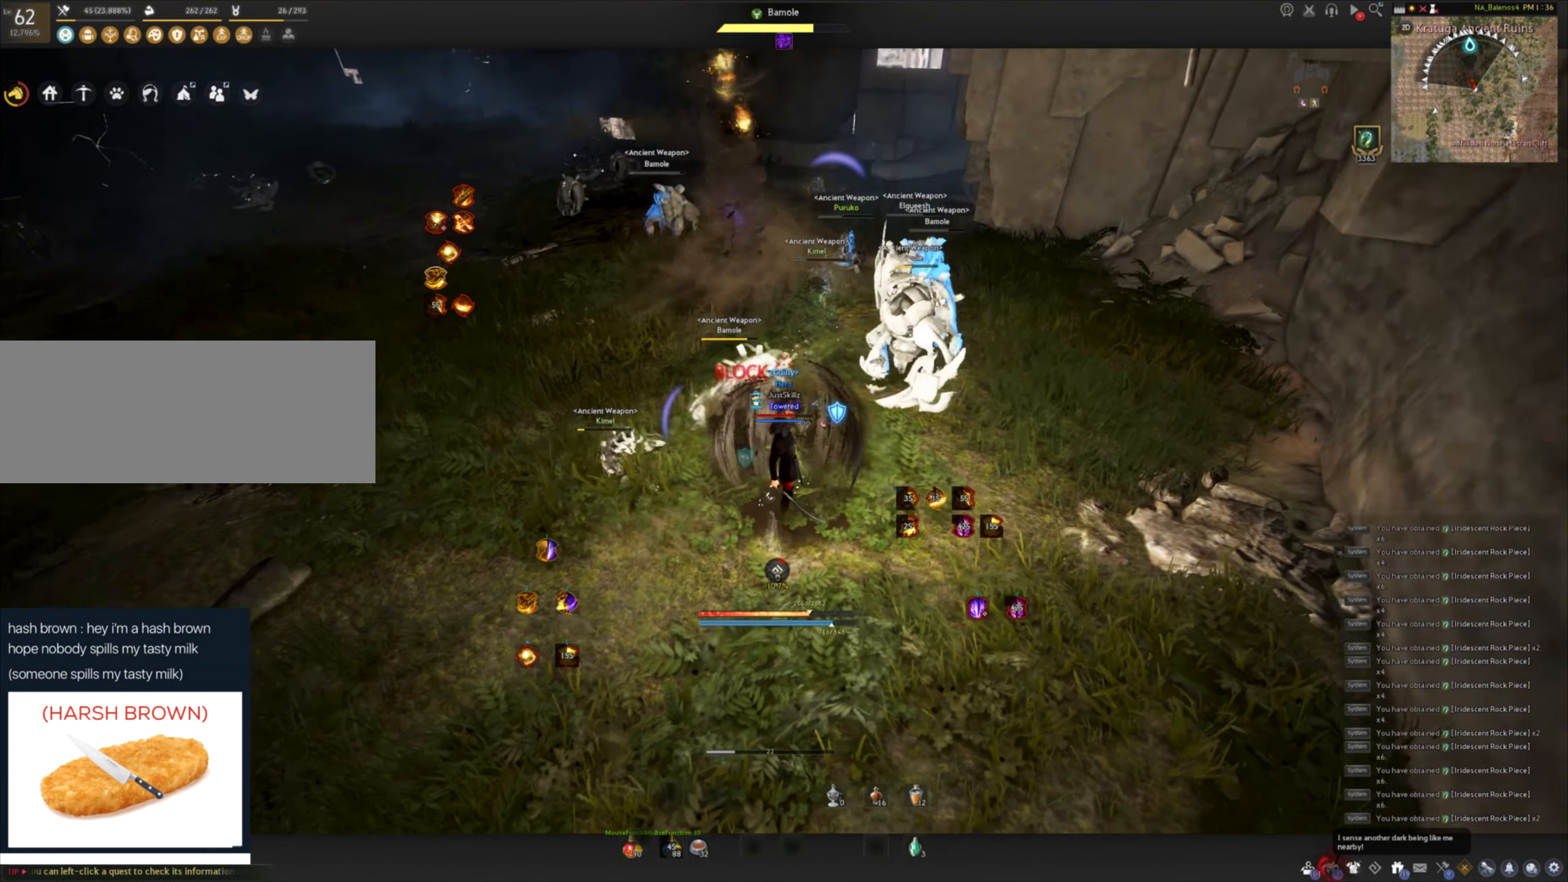
{"keys": ["c"], "mouse": [], "events": [[133, "d", "down"], [133, "shift", "down"], [233, "d", "up"], [266, "shift", "up"], [350, "c", "down"]]}
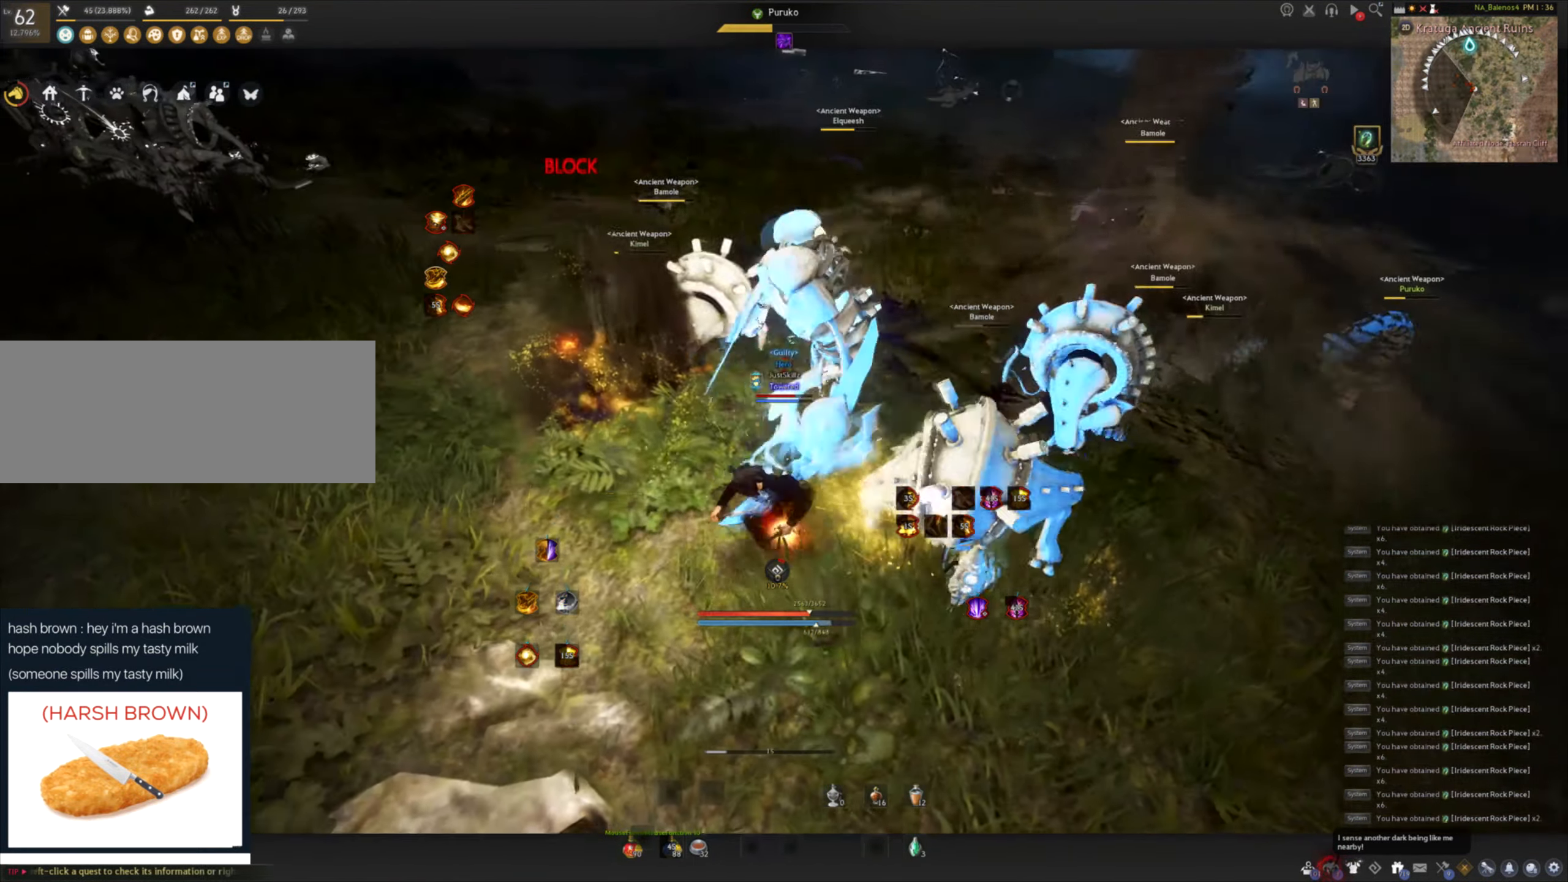
{"keys": ["space"], "mouse": [], "events": [[116, "c", "up"], [133, "space", "down"], [150, "mouse_left", "down"], [200, "space", "up"], [233, "mouse_left", "up"], [283, "mouse_left", "down"], [300, "space", "down"], [366, "mouse_left", "up"], [366, "space", "up"], [416, "mouse_left", "down"], [433, "space", "down"], [500, "mouse_left", "up"]]}
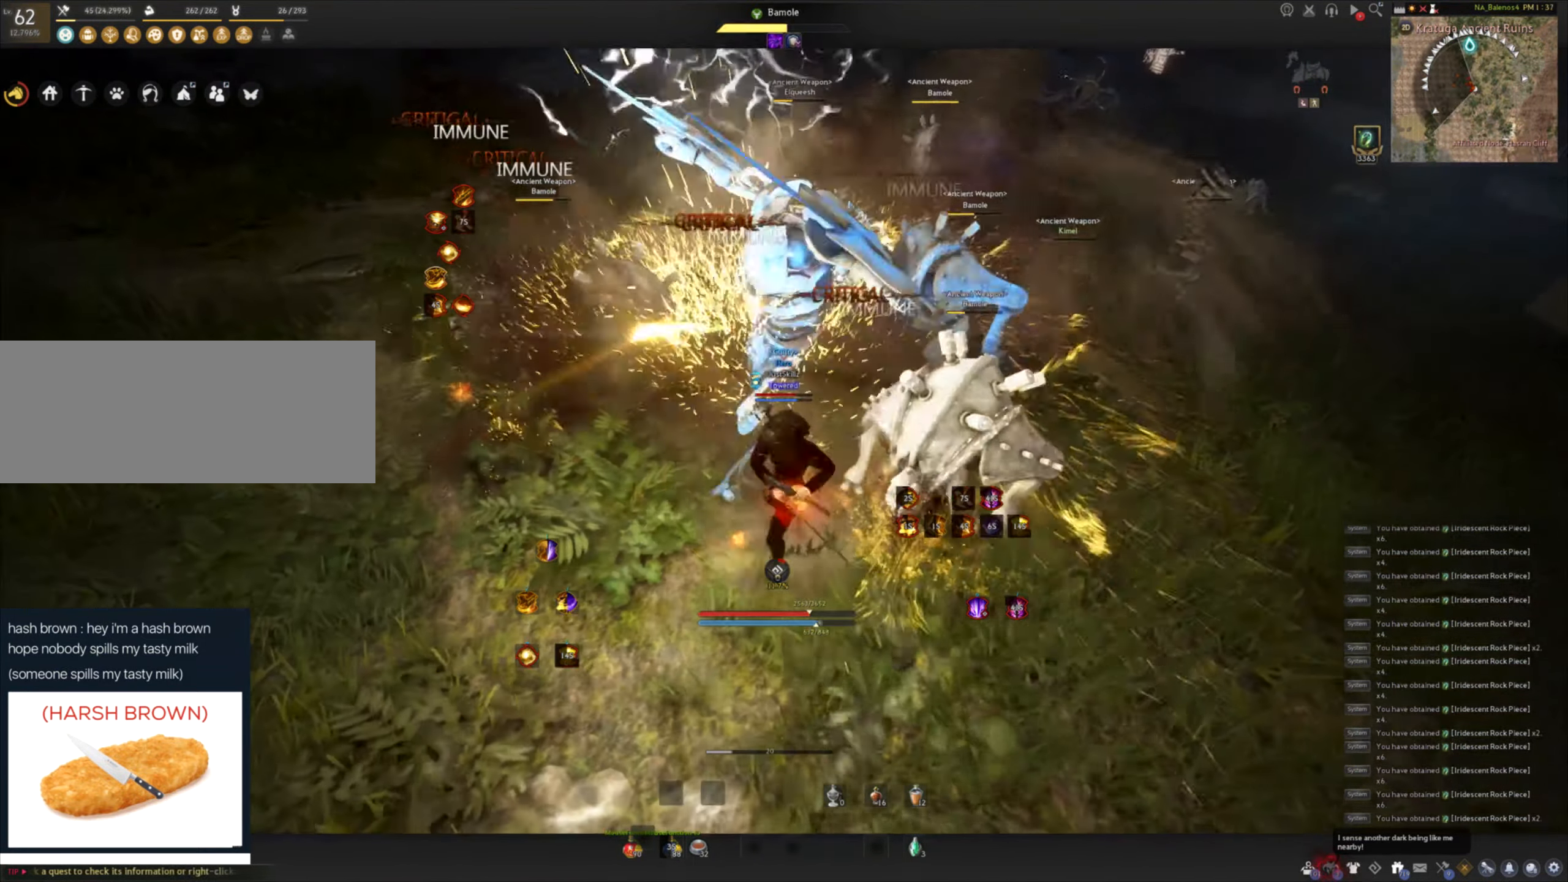
{"keys": [], "mouse": [], "events": [[50, "mouse_left", "down"], [150, "mouse_left", "up"], [200, "mouse_left", "down"], [250, "space", "up"], [366, "mouse_left", "up"]]}
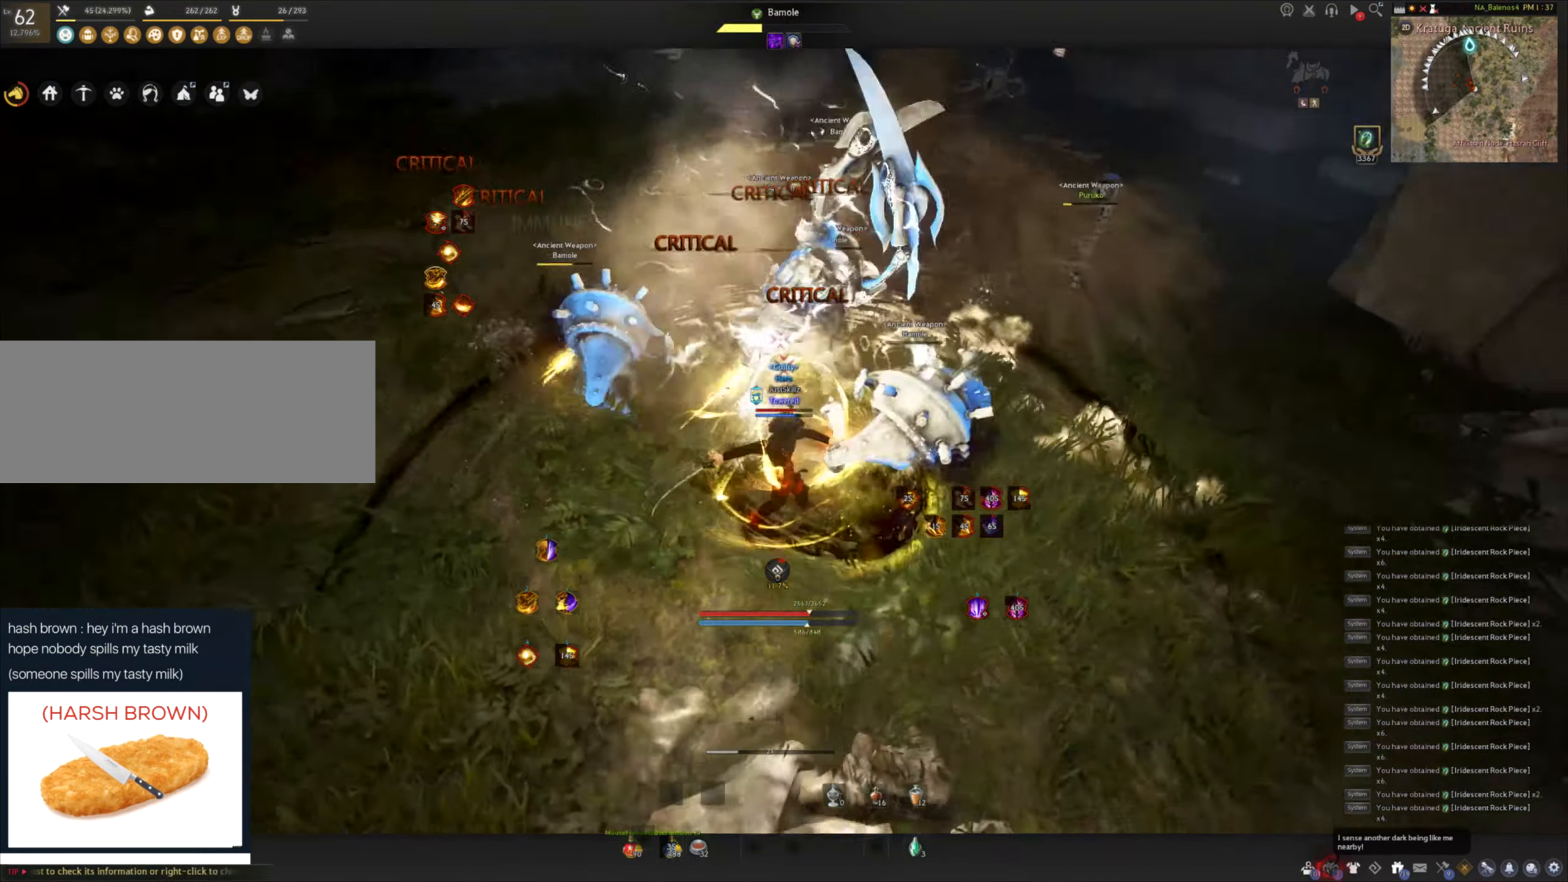
{"keys": [], "mouse": ["left"], "events": [[50, "shift", "down"], [66, "a", "down"], [166, "mouse_left", "down"], [183, "shift", "up"], [200, "a", "up"]]}
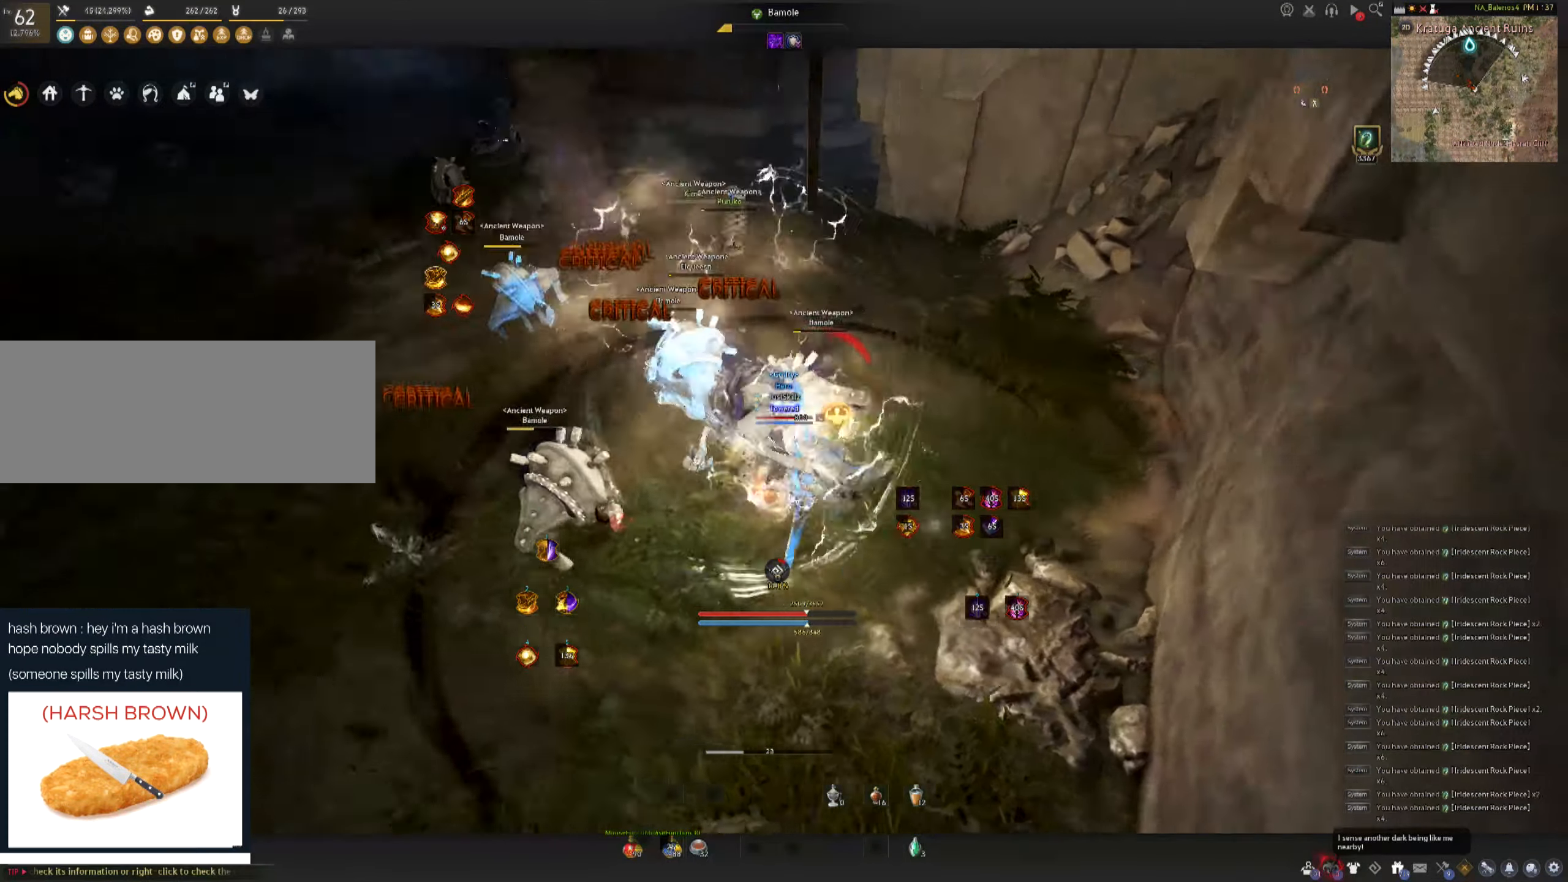
{"keys": [], "mouse": [], "events": [[16, "mouse_left", "up"]]}
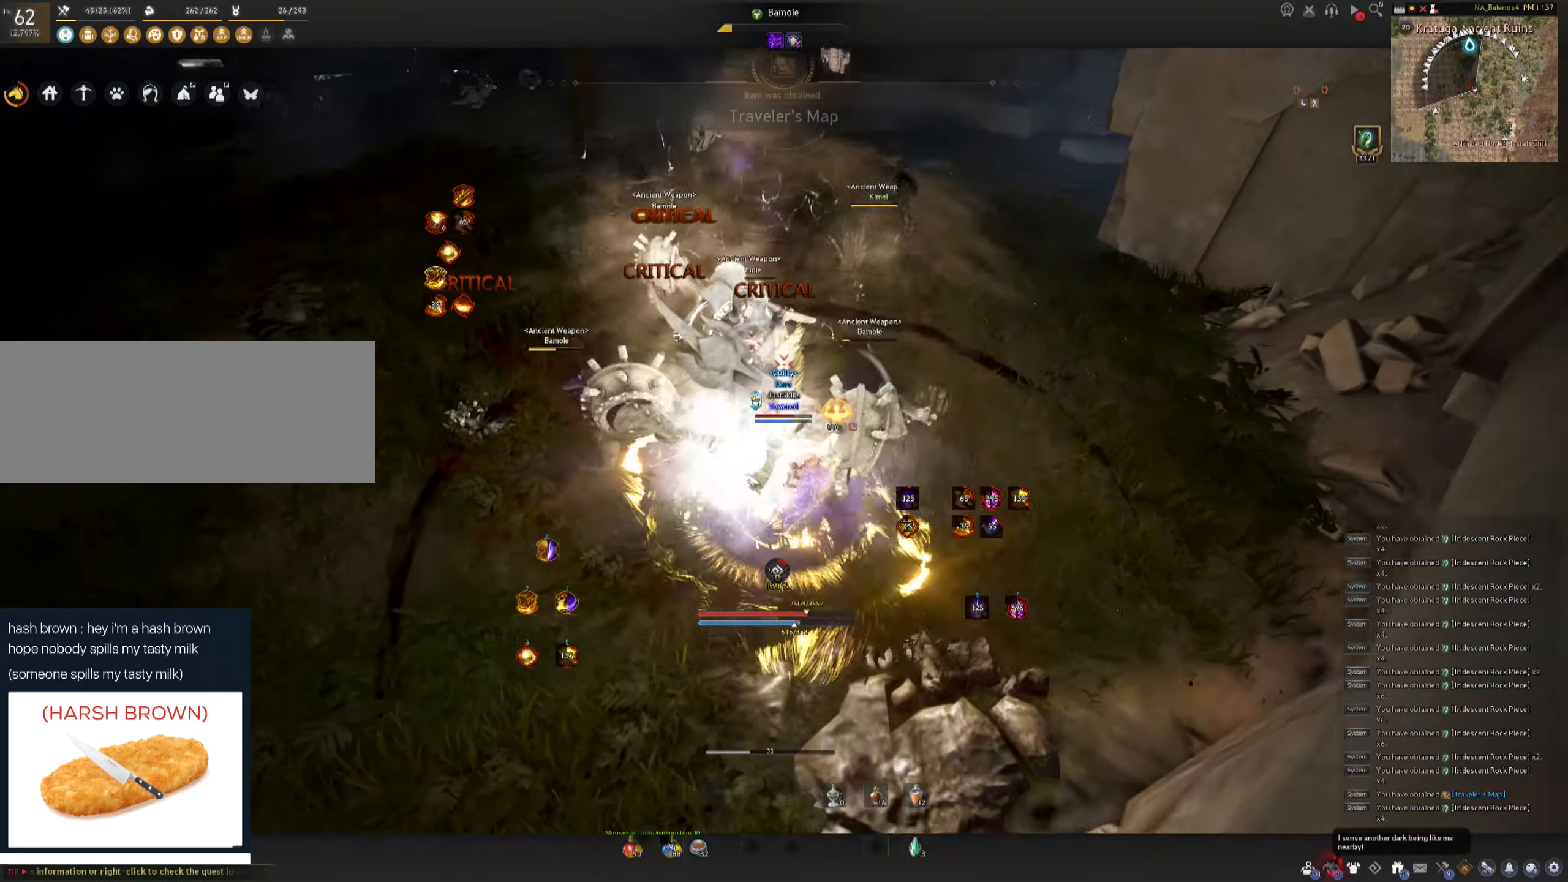
{"keys": [], "mouse": [], "events": []}
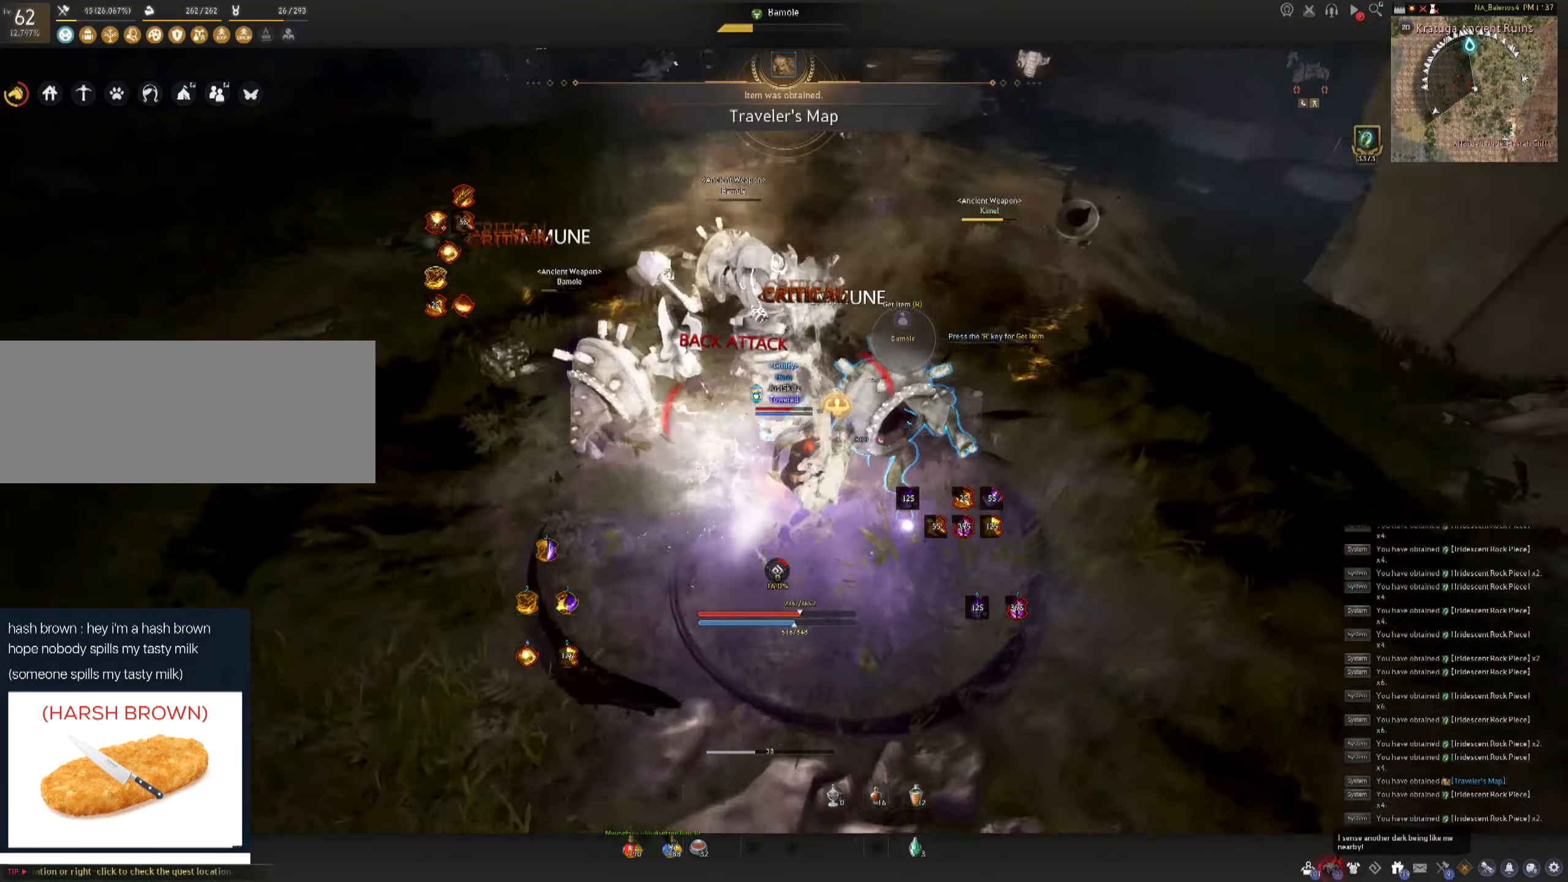
{"keys": [], "mouse": [], "events": []}
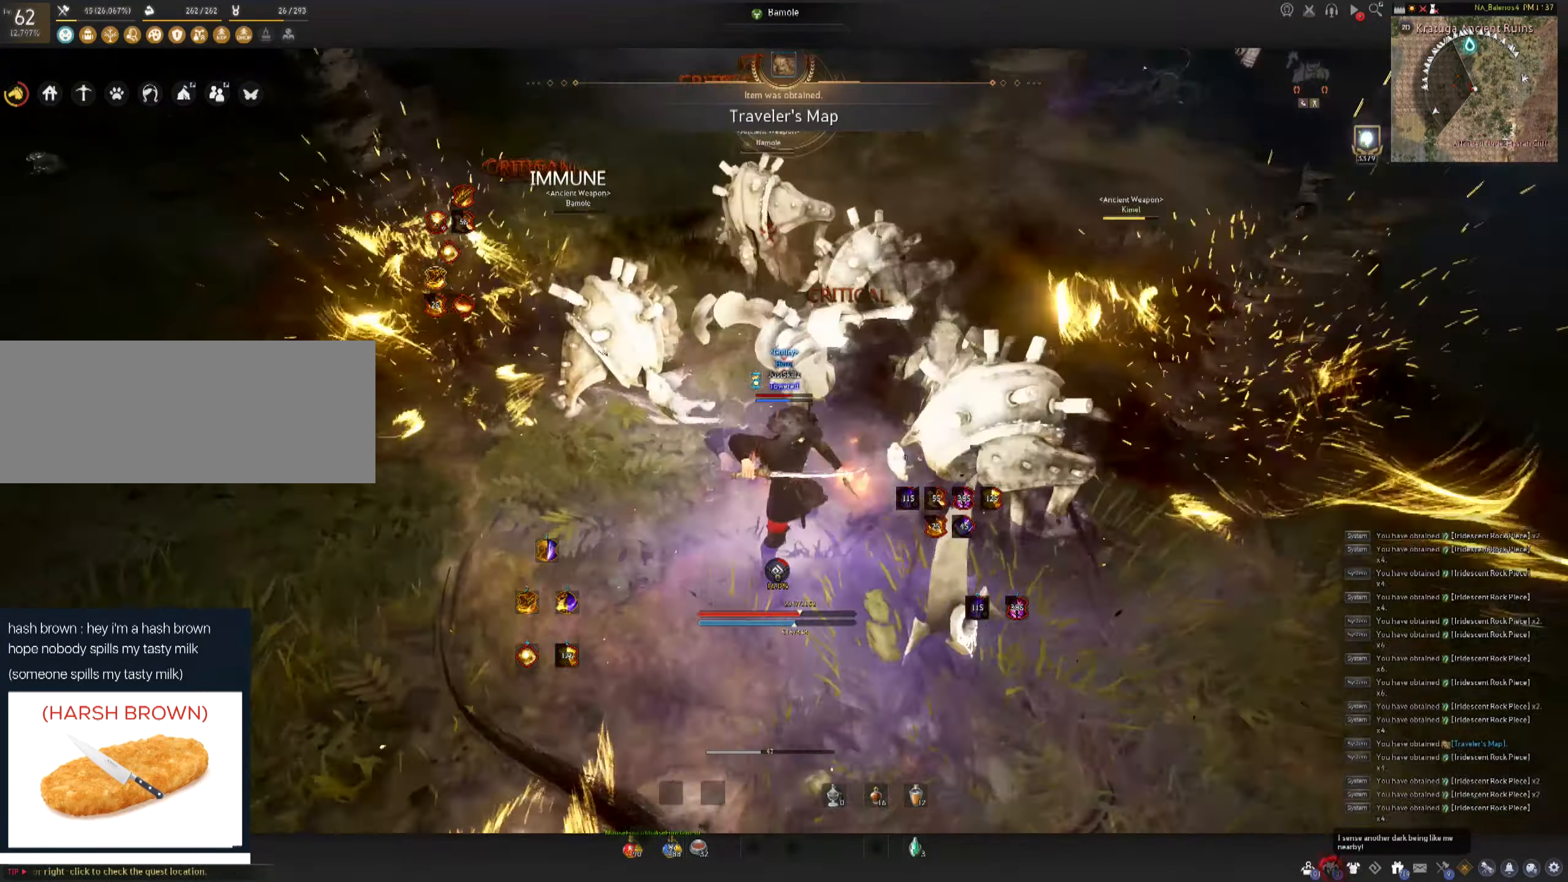
{"keys": ["e", "shift"], "mouse": [], "events": [[16, "d", "down"], [16, "shift", "down"], [100, "d", "up"], [233, "e", "down"], [300, "e", "up"], [366, "e", "down"], [450, "e", "up"], [500, "e", "down"]]}
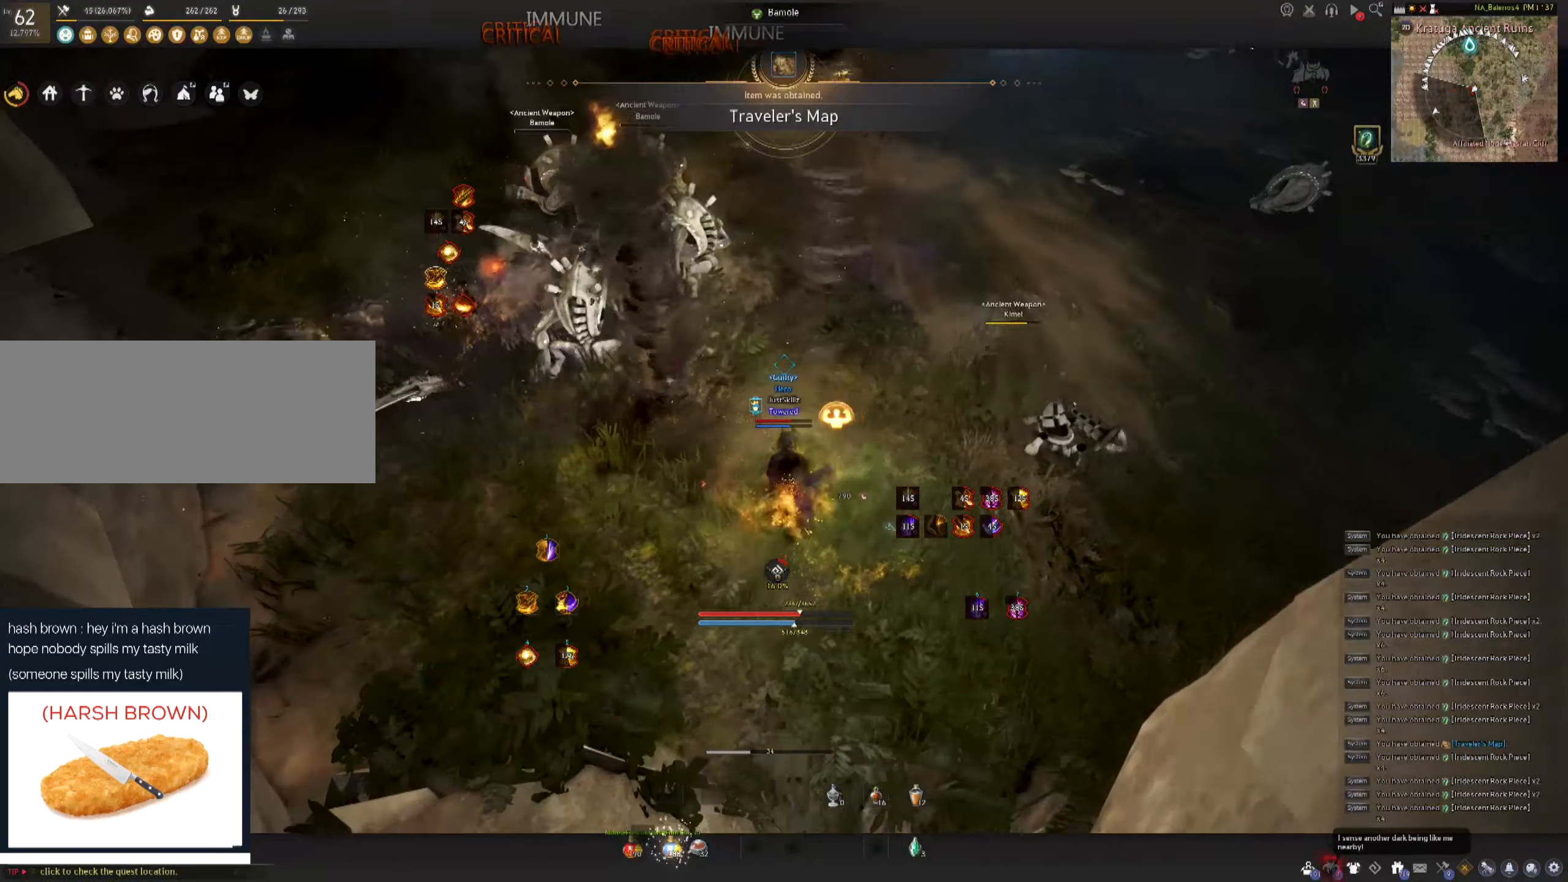
{"keys": [], "mouse": [], "events": [[83, "e", "up"], [133, "e", "down"], [266, "e", "up"], [283, "shift", "up"]]}
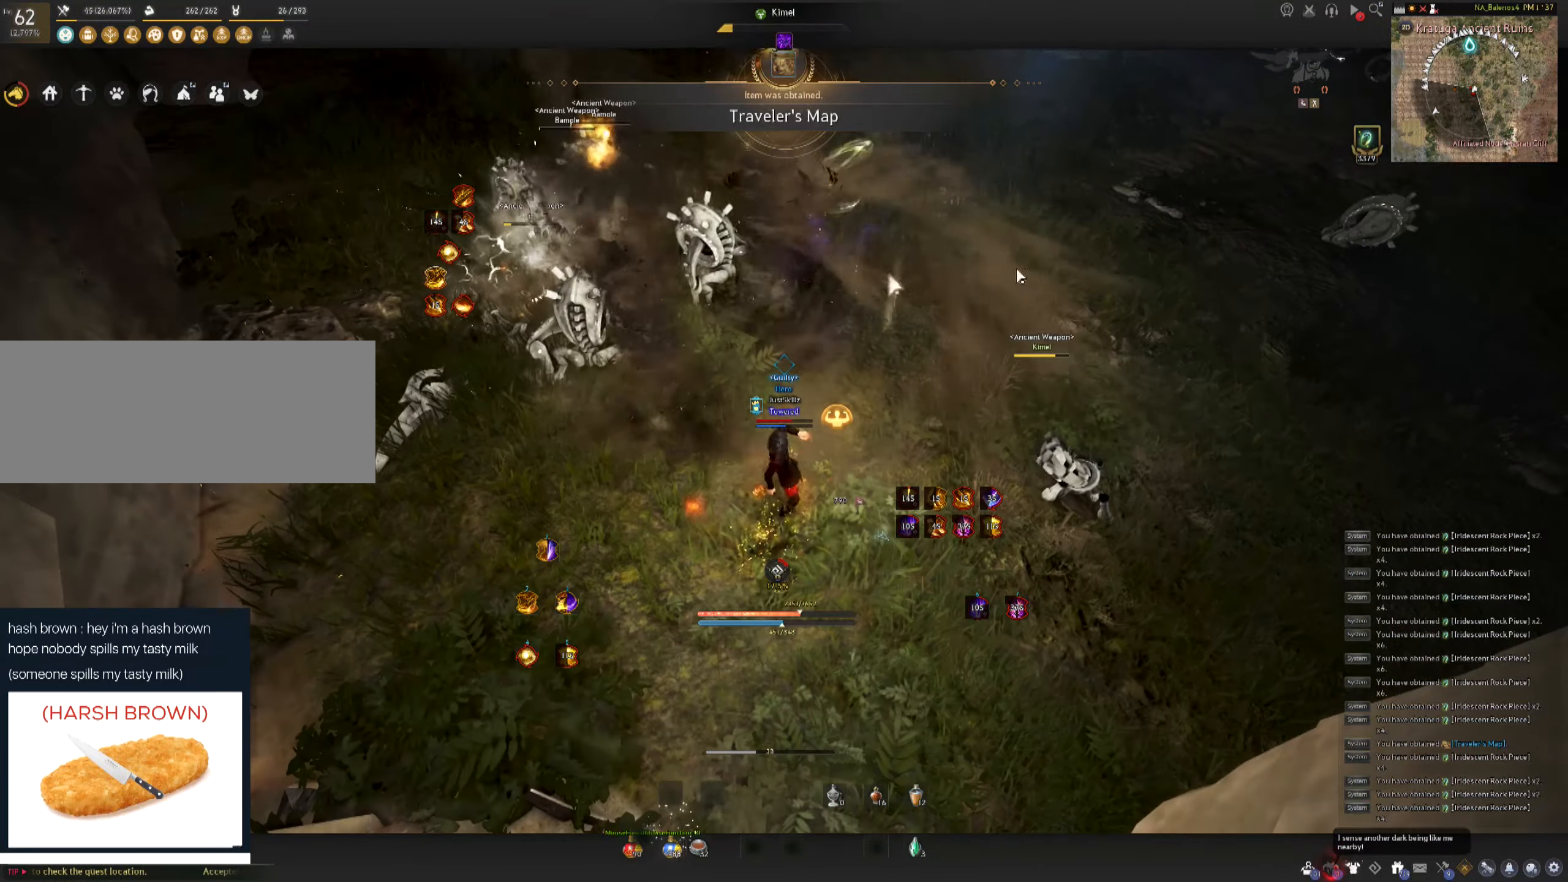
{"keys": [], "mouse": ["left"], "events": [[483, "mouse_left", "down"]]}
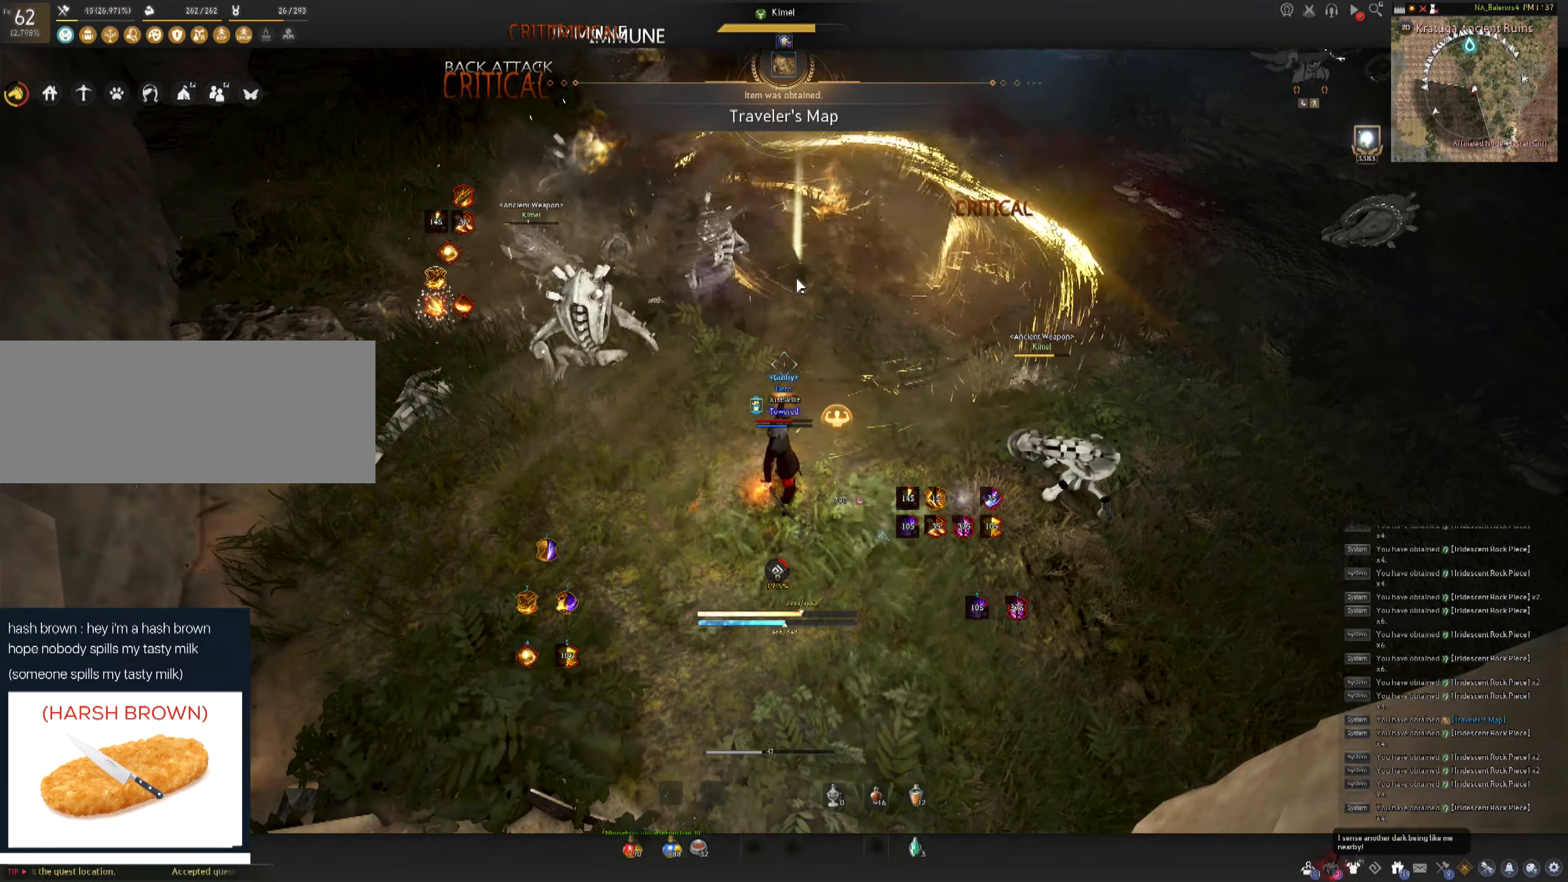
{"keys": [], "mouse": [], "events": [[450, "mouse_left", "up"]]}
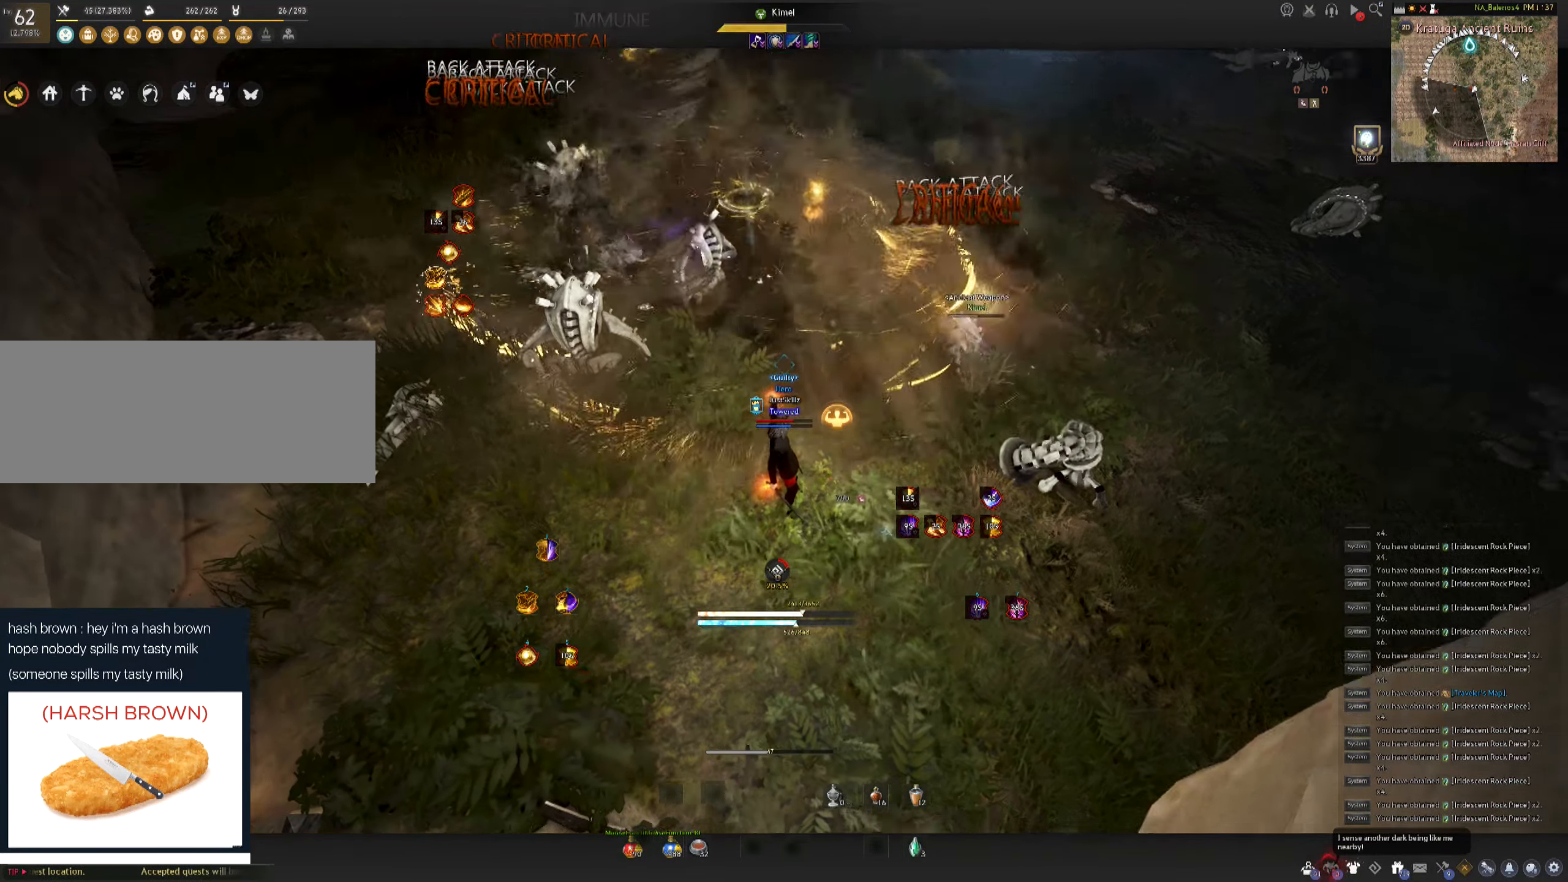
{"keys": [], "mouse": [], "events": []}
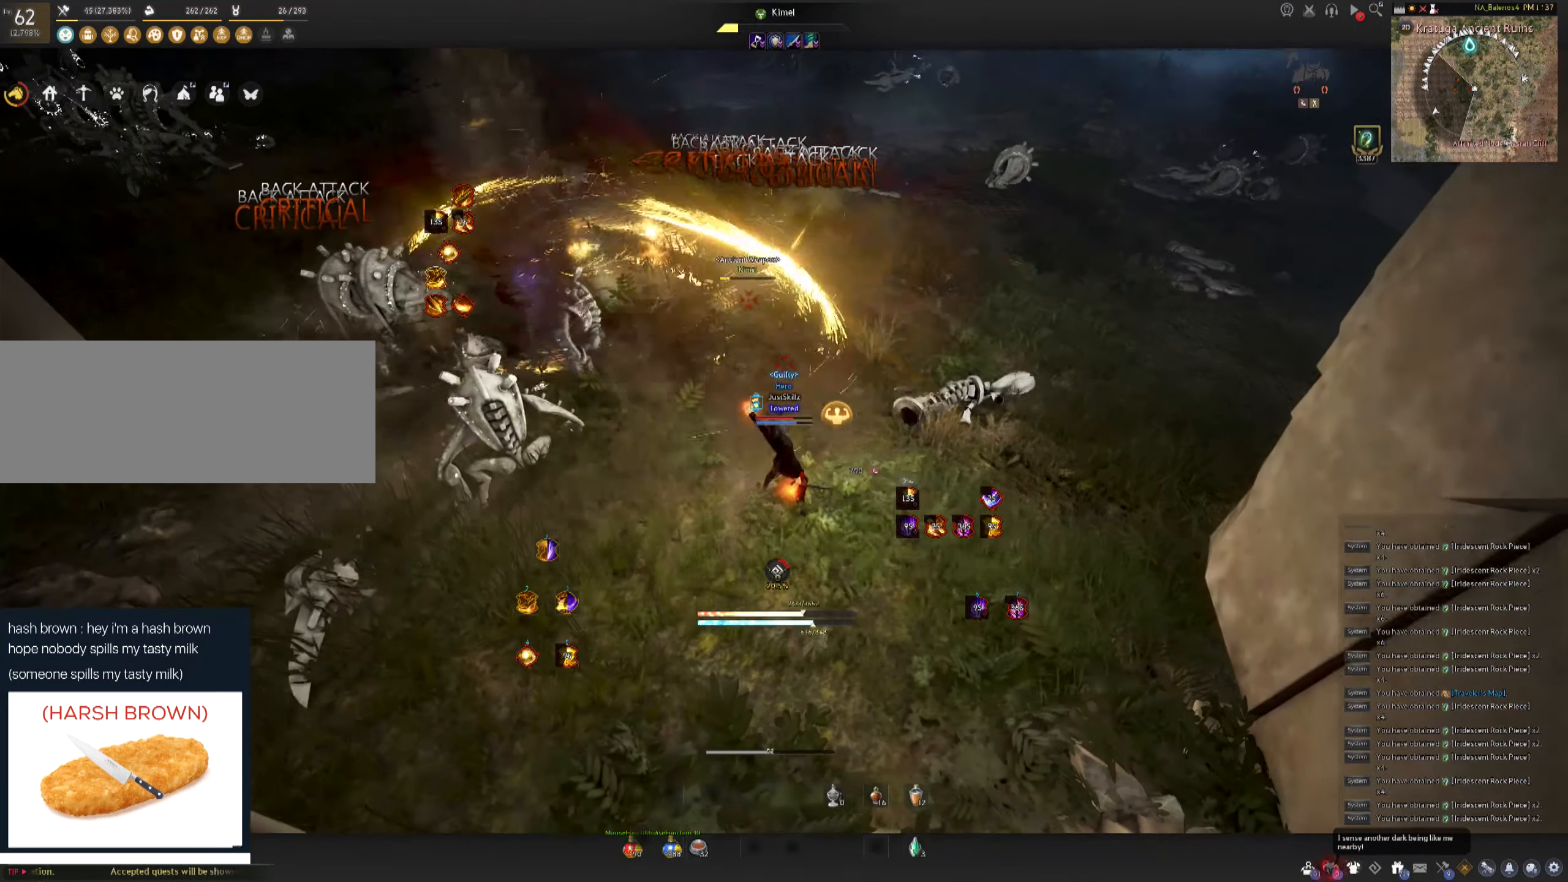
{"keys": [], "mouse": [], "events": []}
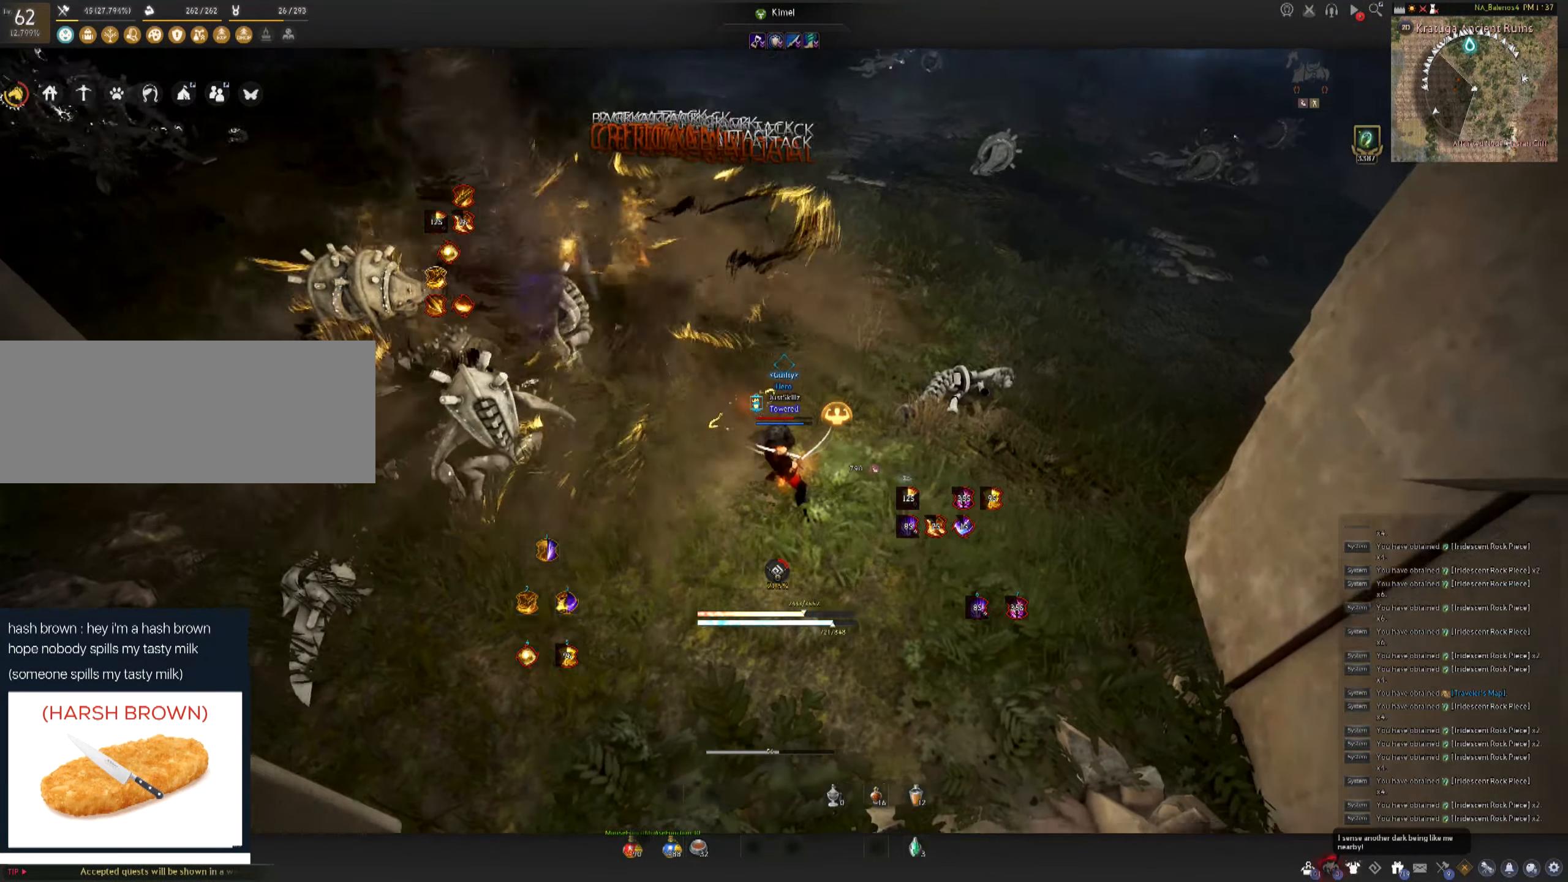
{"keys": ["f", "w"], "mouse": [], "events": [[100, "shift", "down"], [150, "a", "down"], [283, "a", "up"], [300, "shift", "up"], [333, "w", "down"], [383, "f", "down"]]}
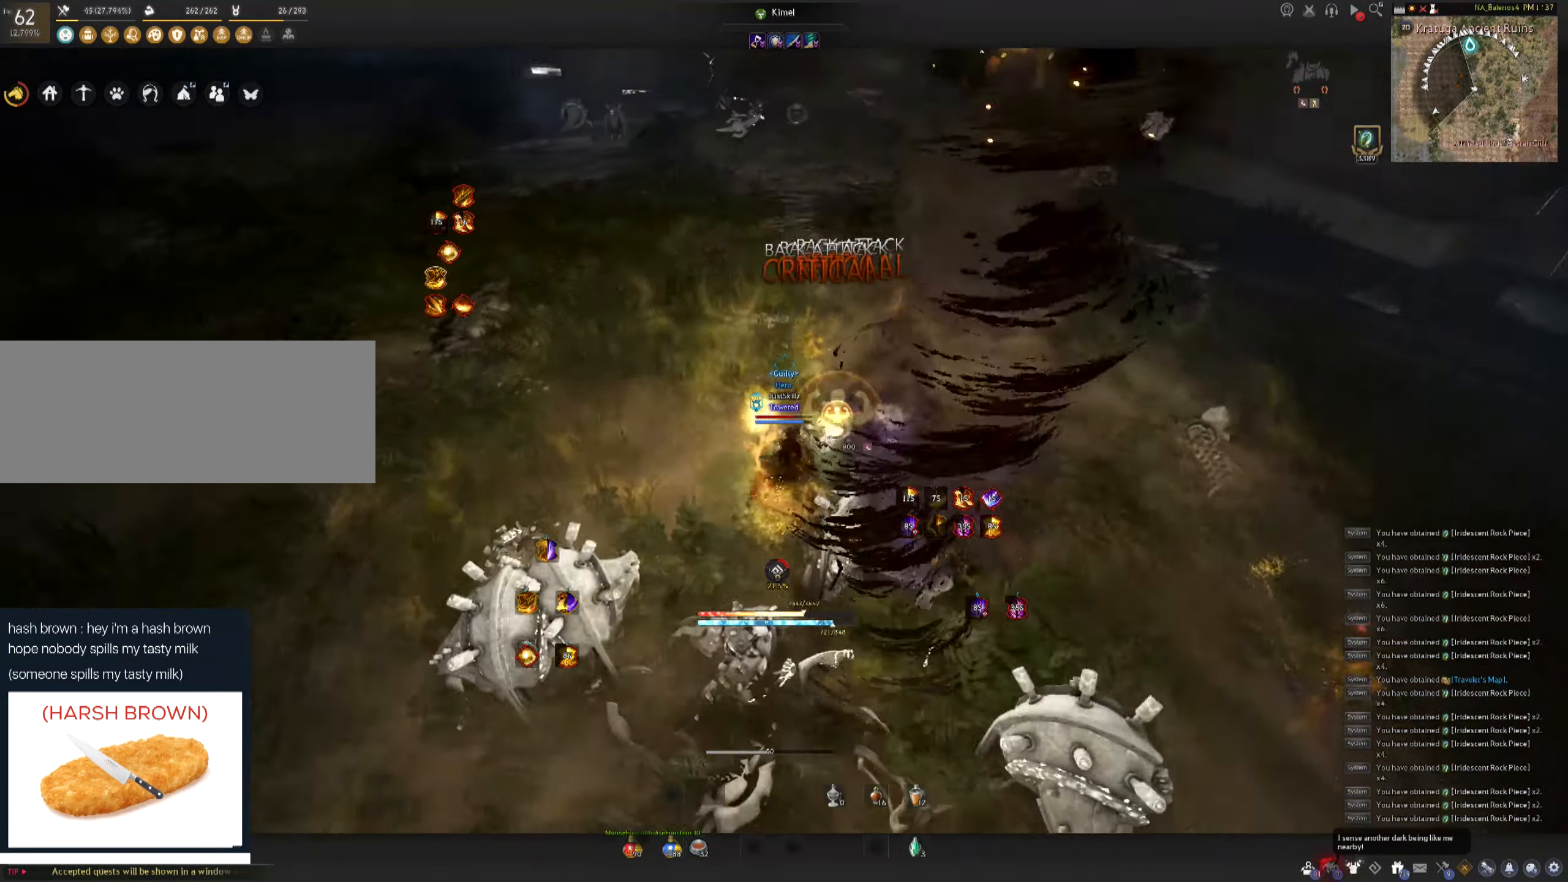
{"keys": ["w"], "mouse": ["left"], "events": [[300, "mouse_left", "down"], [417, "f", "up"]]}
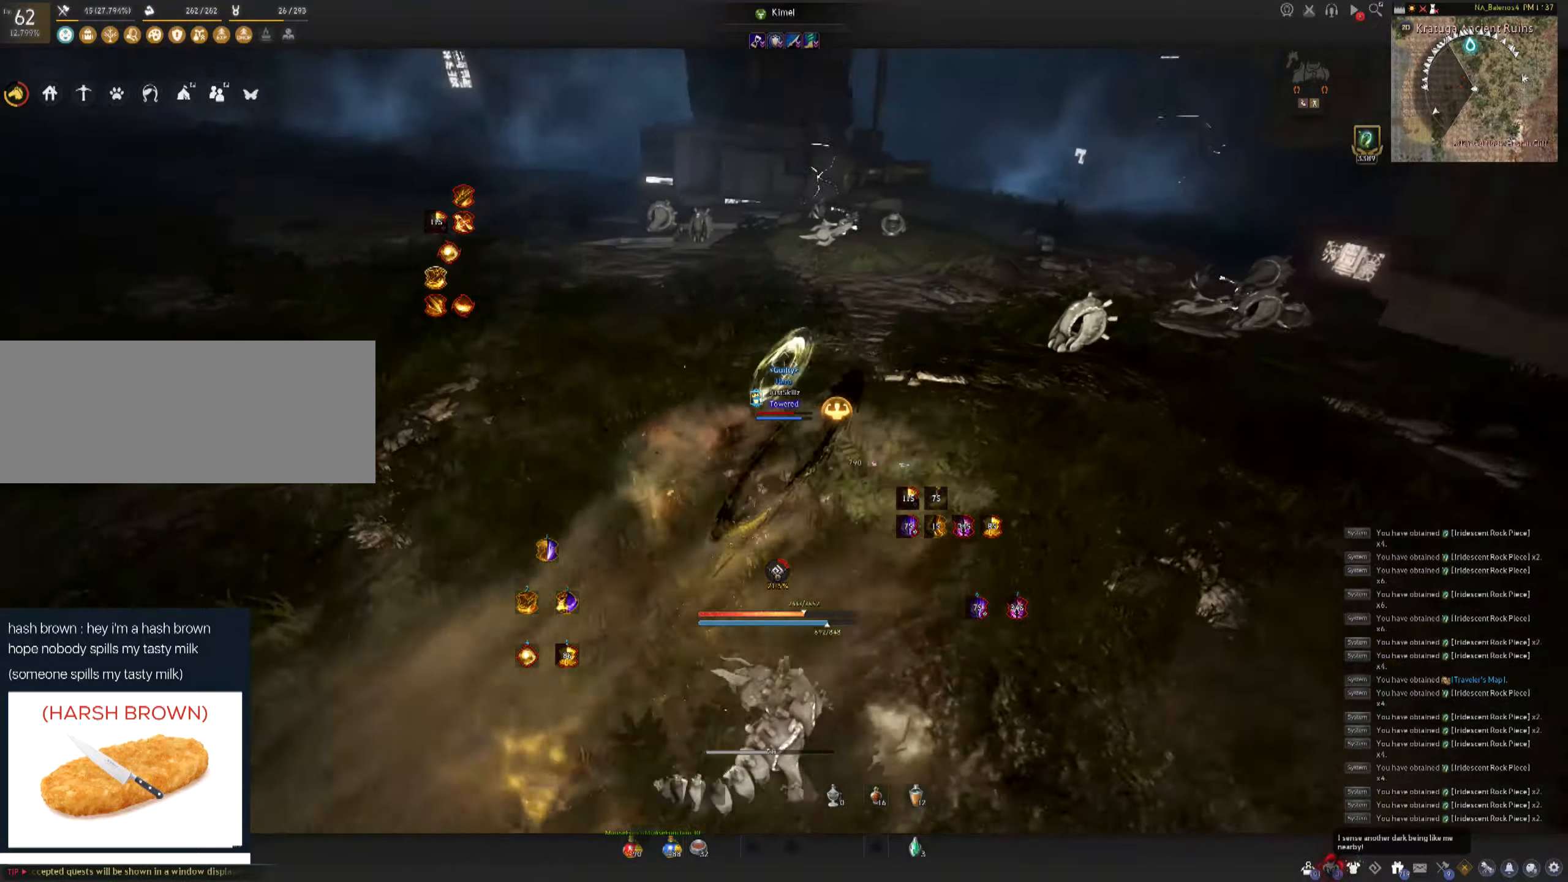
{"keys": ["shift", "w"], "mouse": [], "events": [[233, "shift", "down"], [317, "mouse_left", "up"]]}
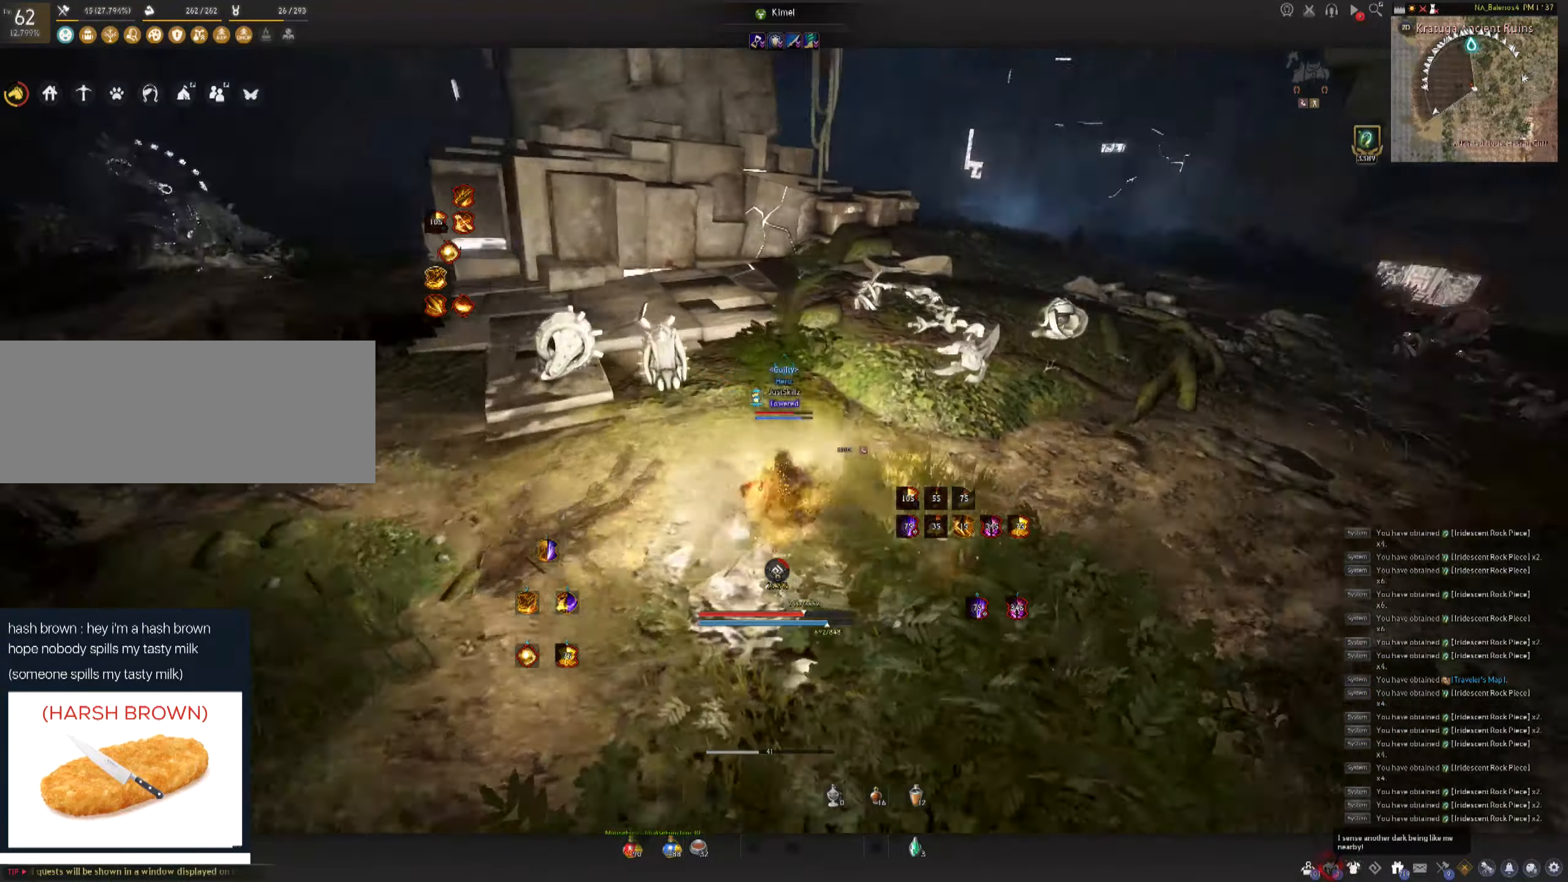
{"keys": [], "mouse": ["left"], "events": [[33, "mouse_left", "down"], [33, "shift", "up"], [217, "w", "up"]]}
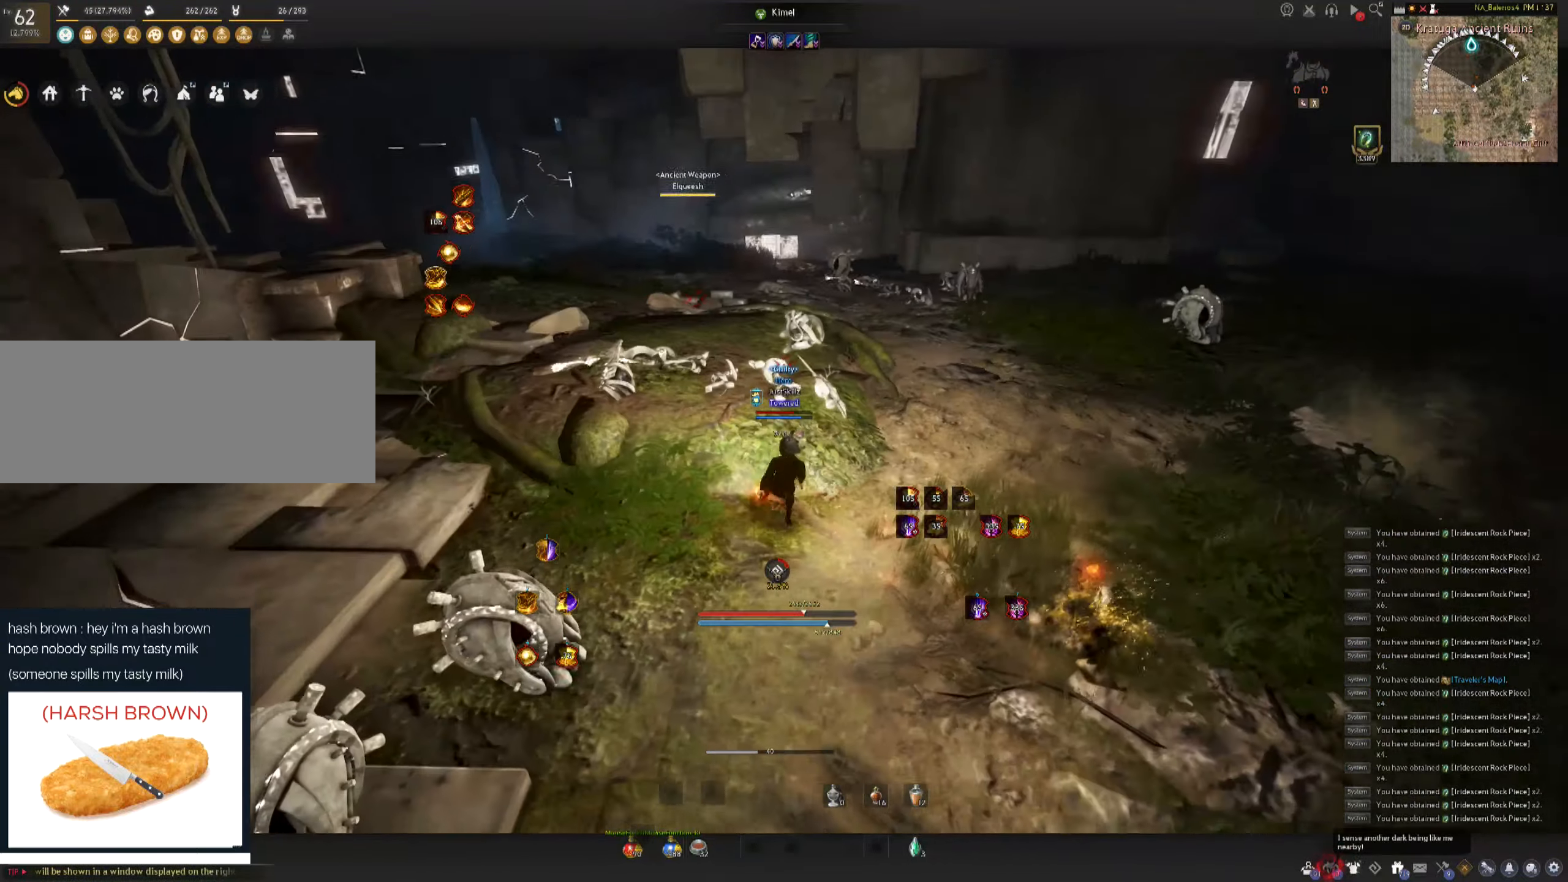
{"keys": [], "mouse": [], "events": [[17, "mouse_left", "up"]]}
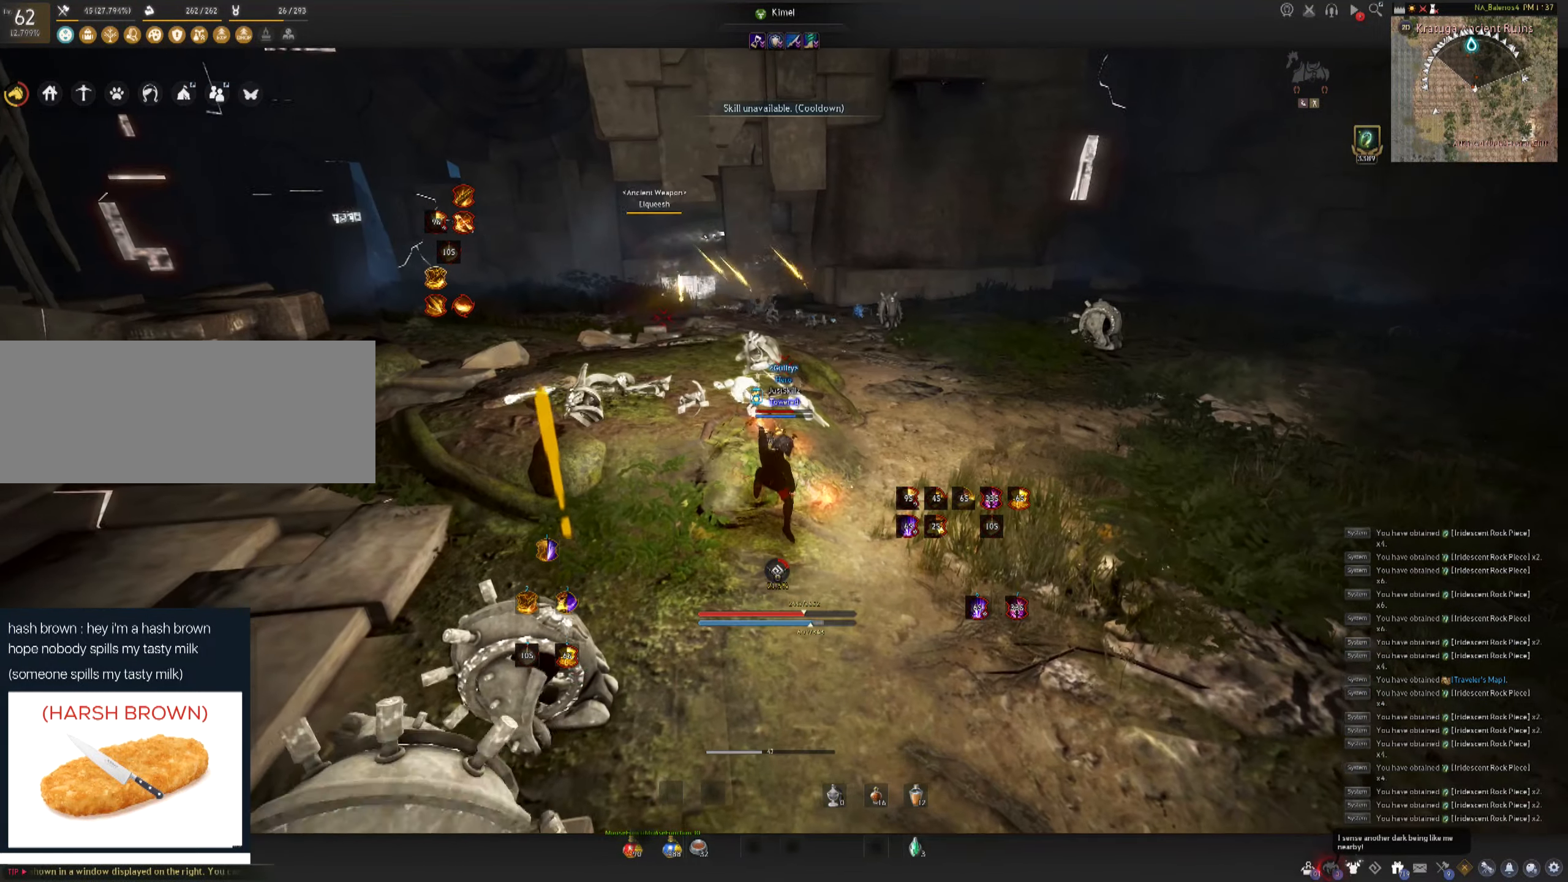
{"keys": [], "mouse": [], "events": []}
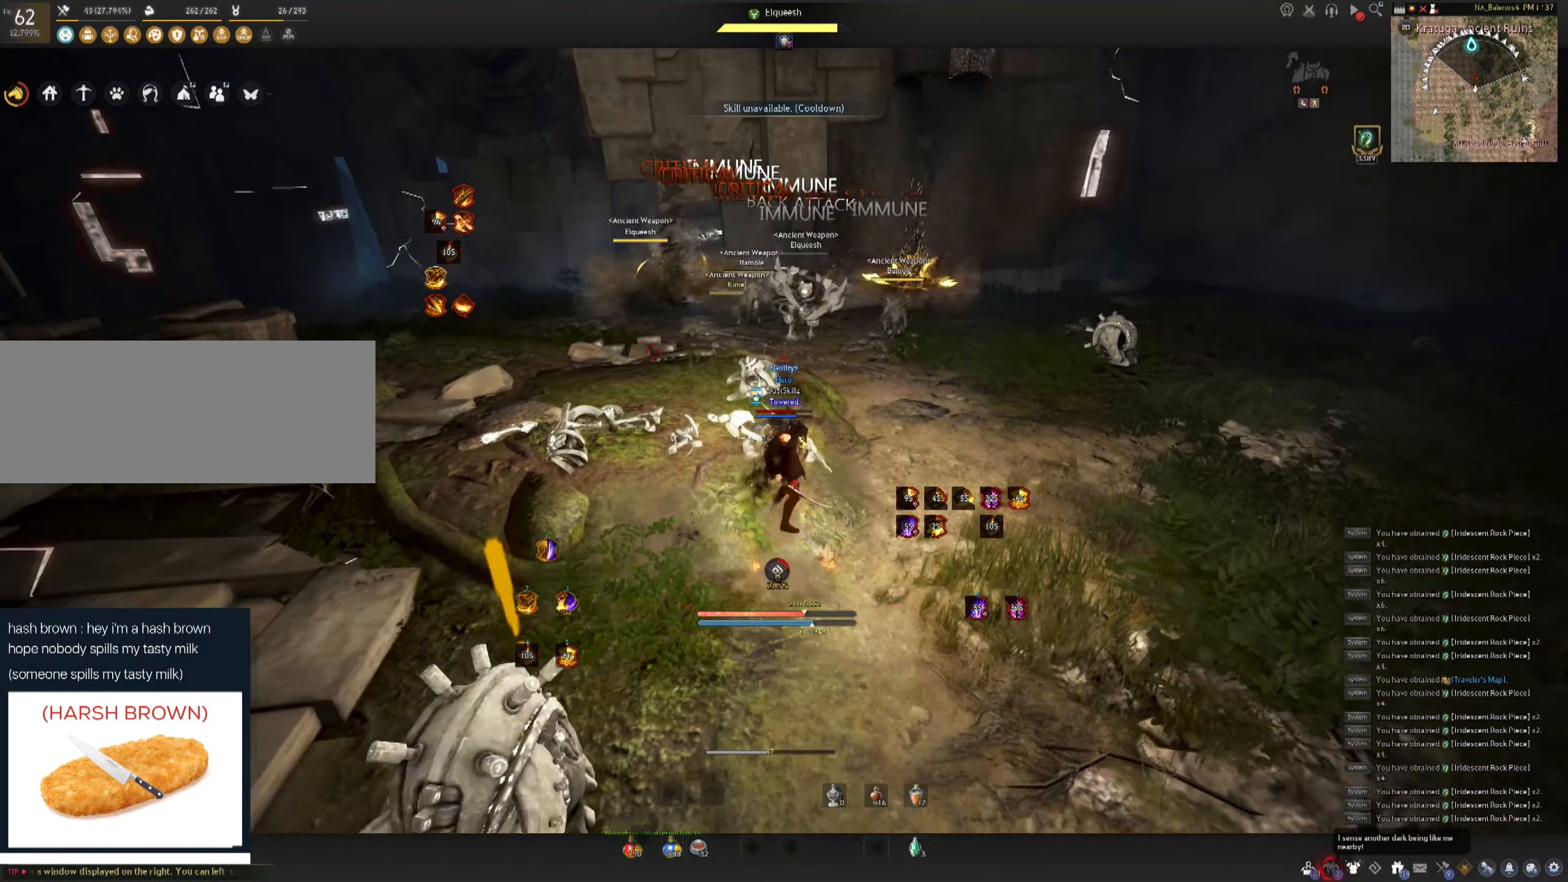
{"keys": ["f", "space"], "mouse": ["left"], "events": [[183, "s", "down"], [200, "f", "down"], [467, "mouse_left", "down"], [483, "space", "down"], [500, "s", "up"]]}
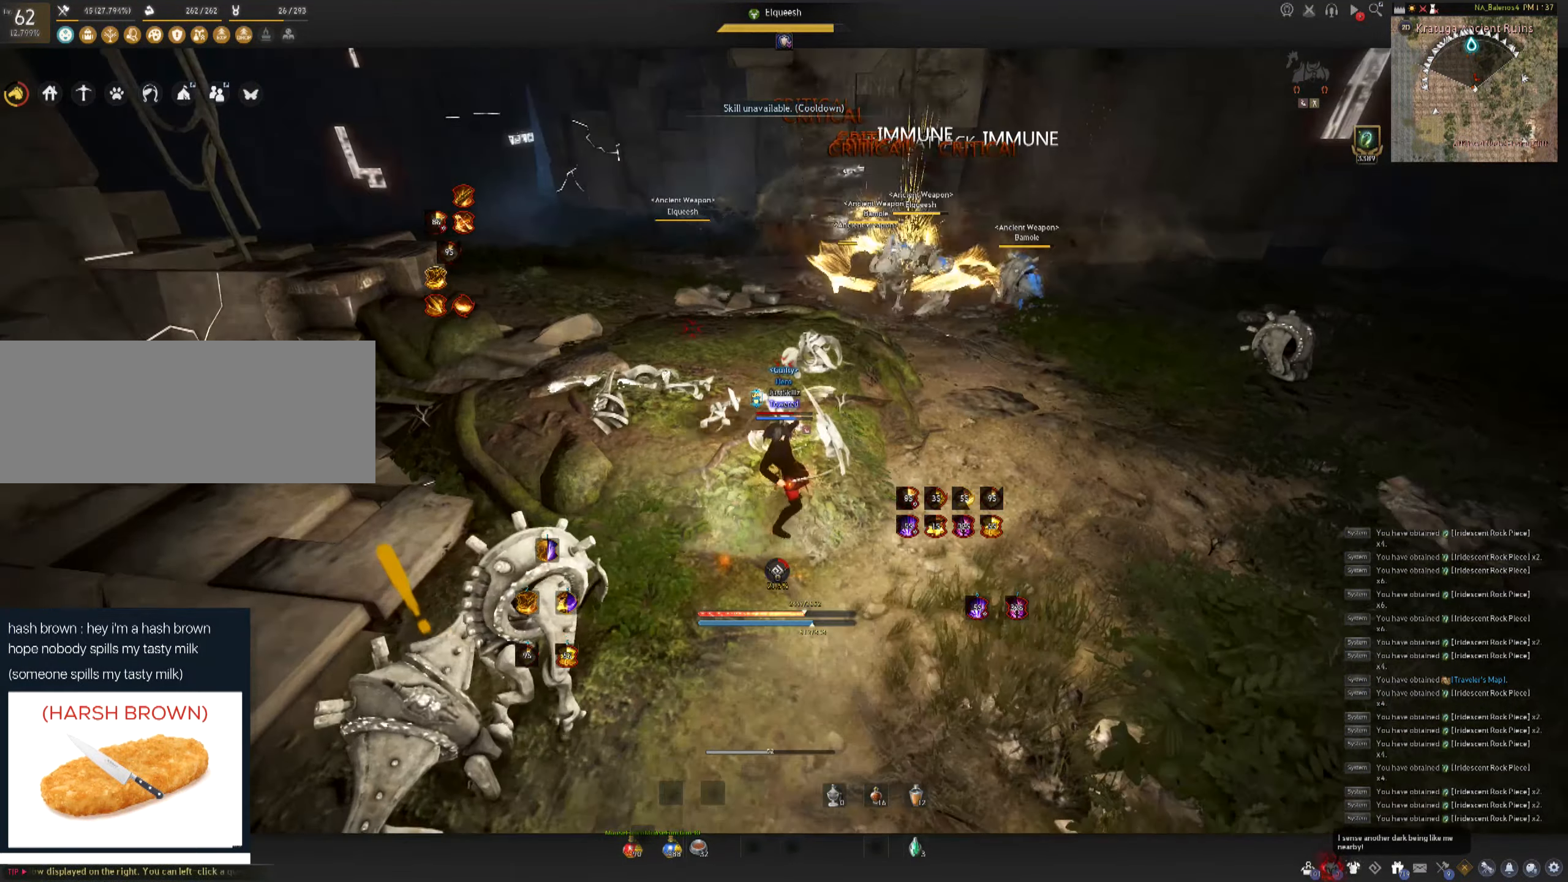
{"keys": ["space"], "mouse": [], "events": [[17, "f", "up"], [50, "space", "up"], [67, "mouse_left", "up"], [117, "mouse_left", "down"], [150, "space", "down"], [217, "space", "up"], [300, "space", "down"], [483, "mouse_left", "up"]]}
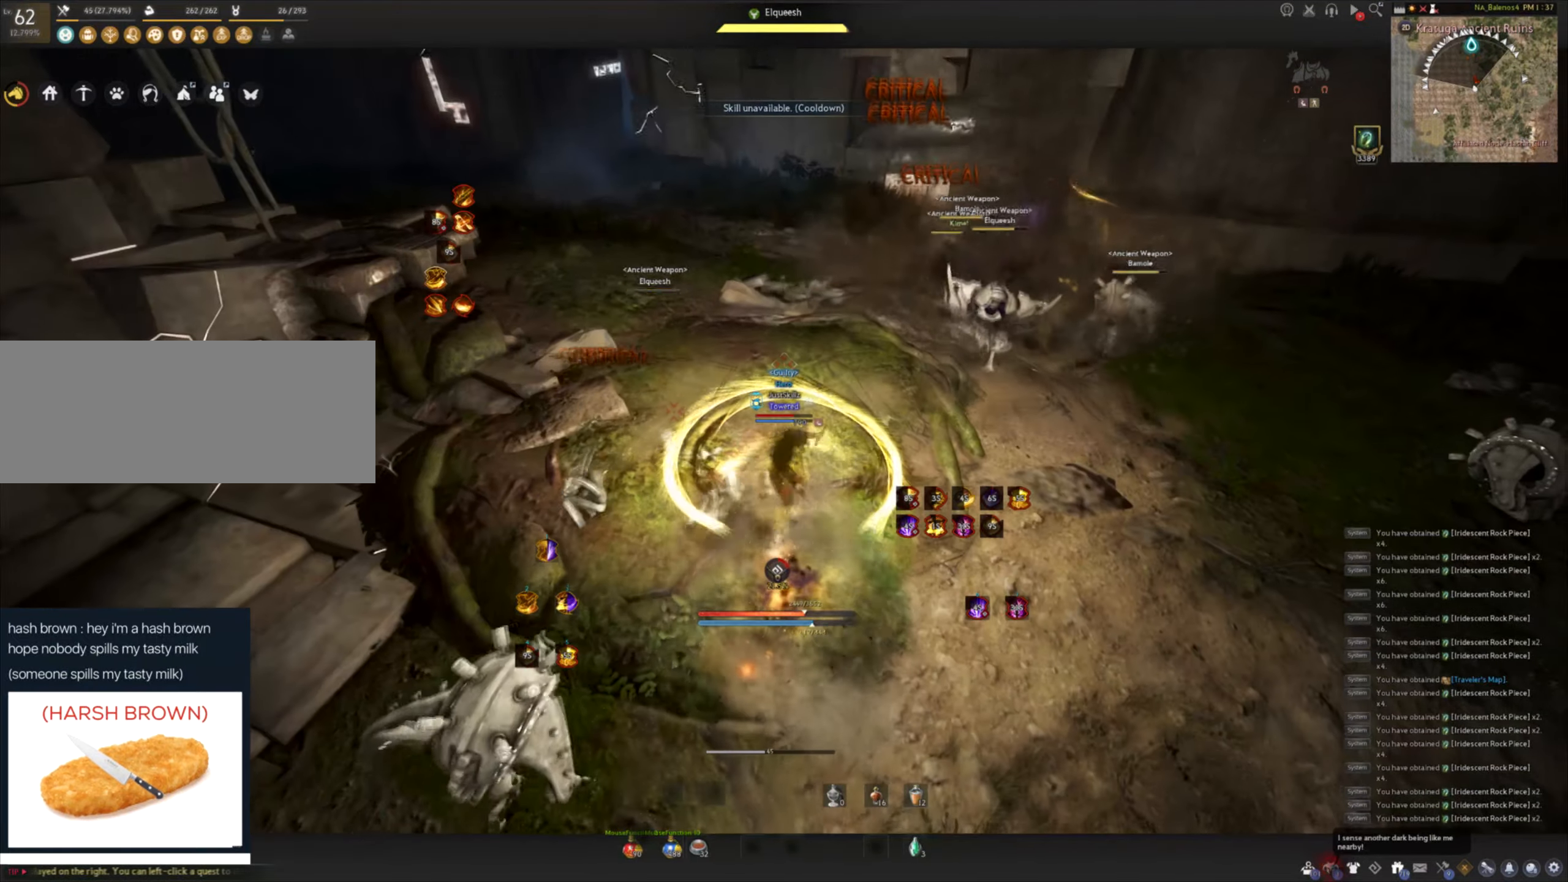
{"keys": ["d", "shift"], "mouse": [], "events": [[17, "mouse_left", "down"], [117, "space", "up"], [133, "mouse_left", "up"], [167, "mouse_left", "down"], [333, "mouse_left", "up"], [383, "d", "down"], [383, "shift", "down"]]}
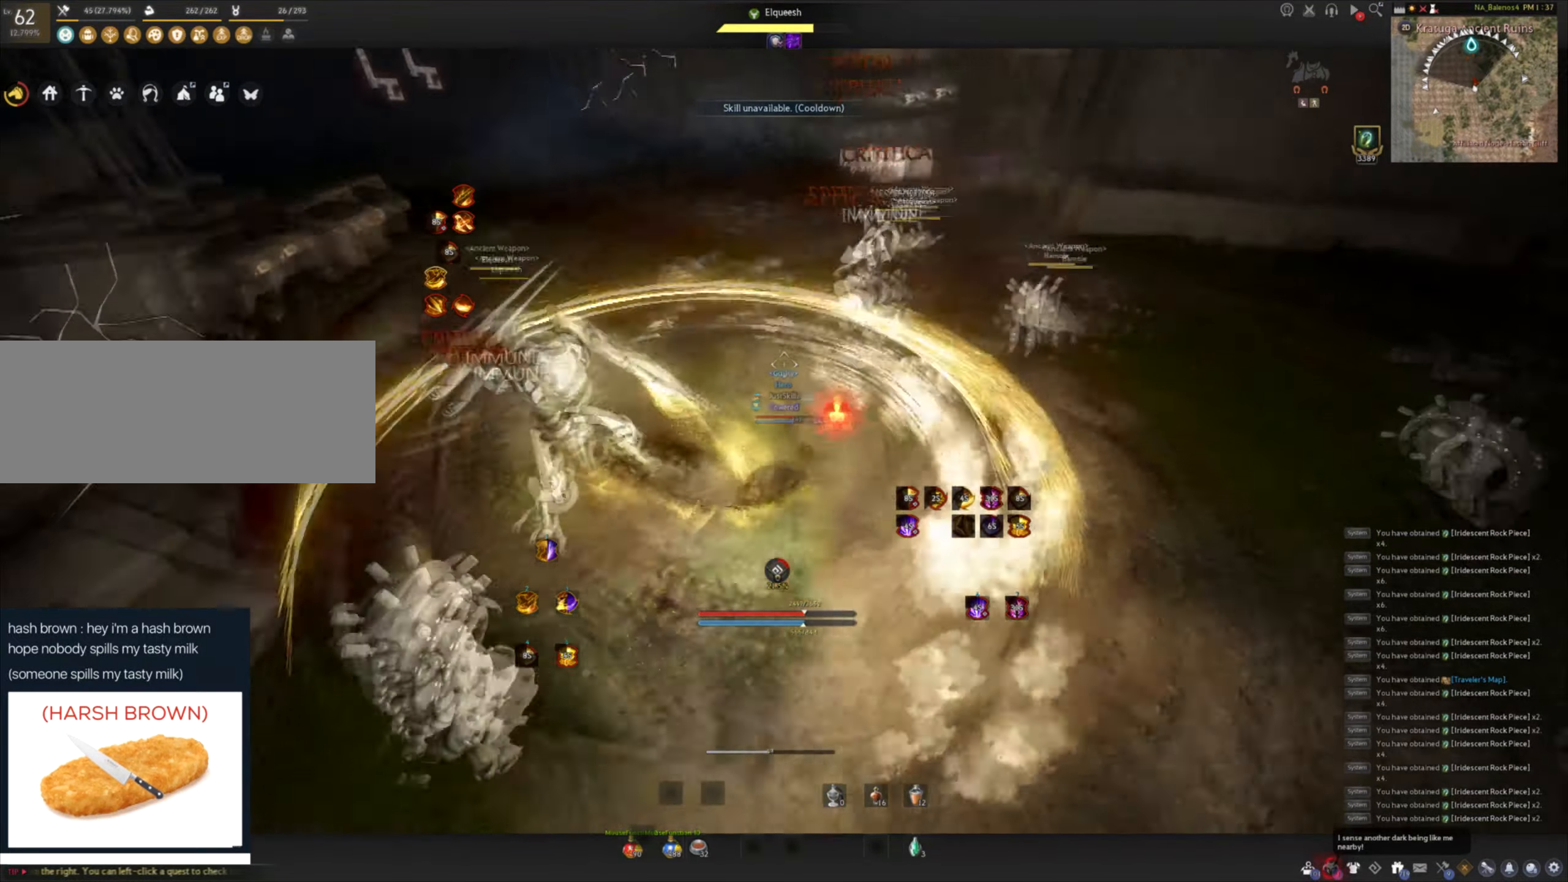
{"keys": [], "mouse": [], "events": [[50, "d", "up"], [83, "shift", "up"]]}
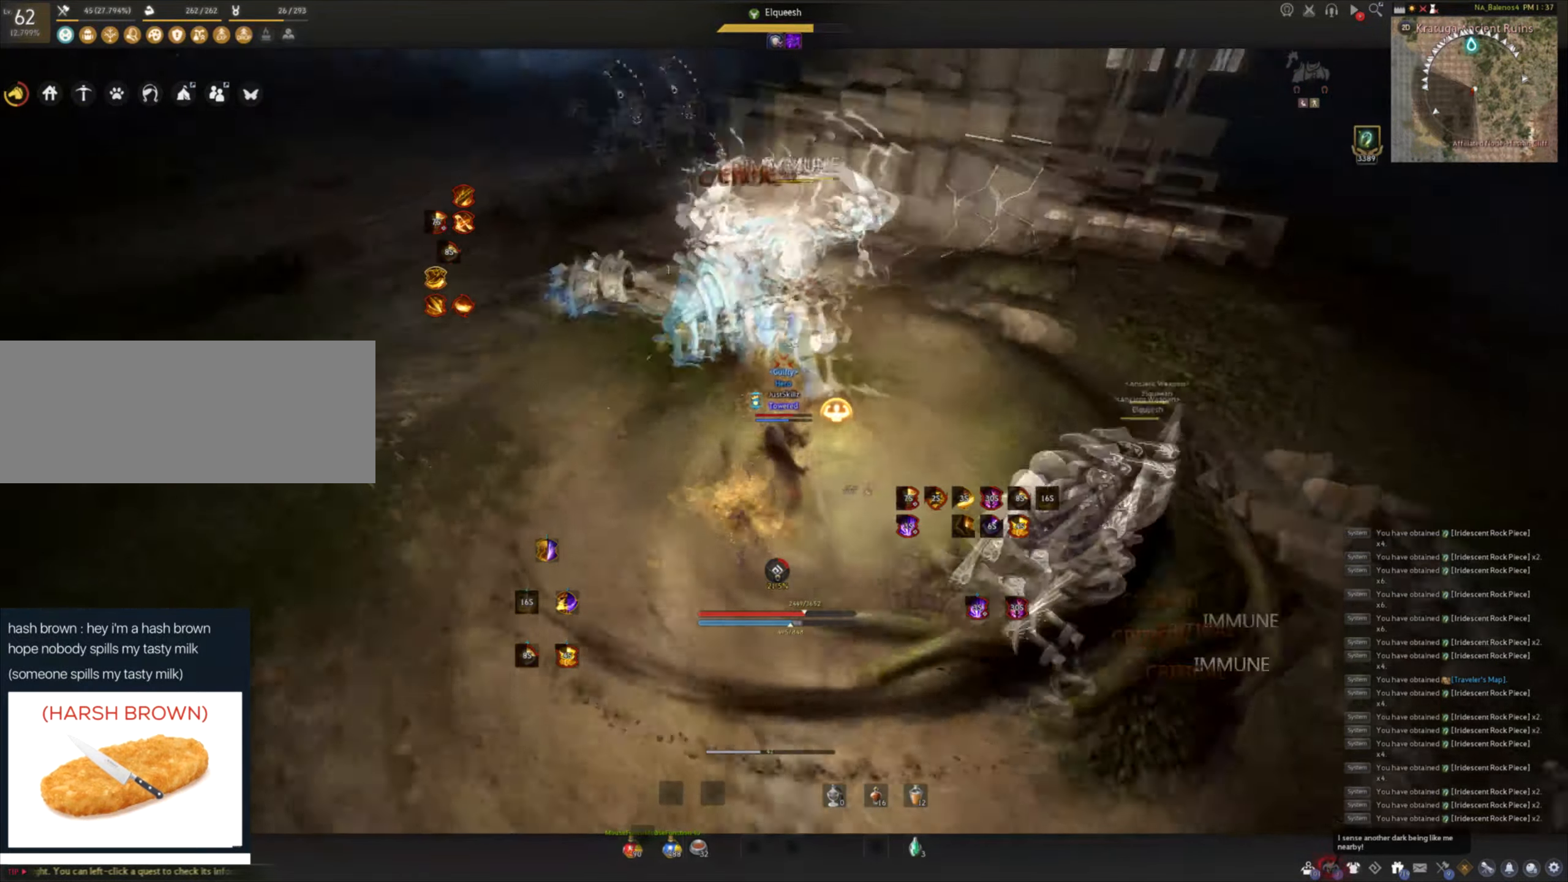
{"keys": [], "mouse": [], "events": []}